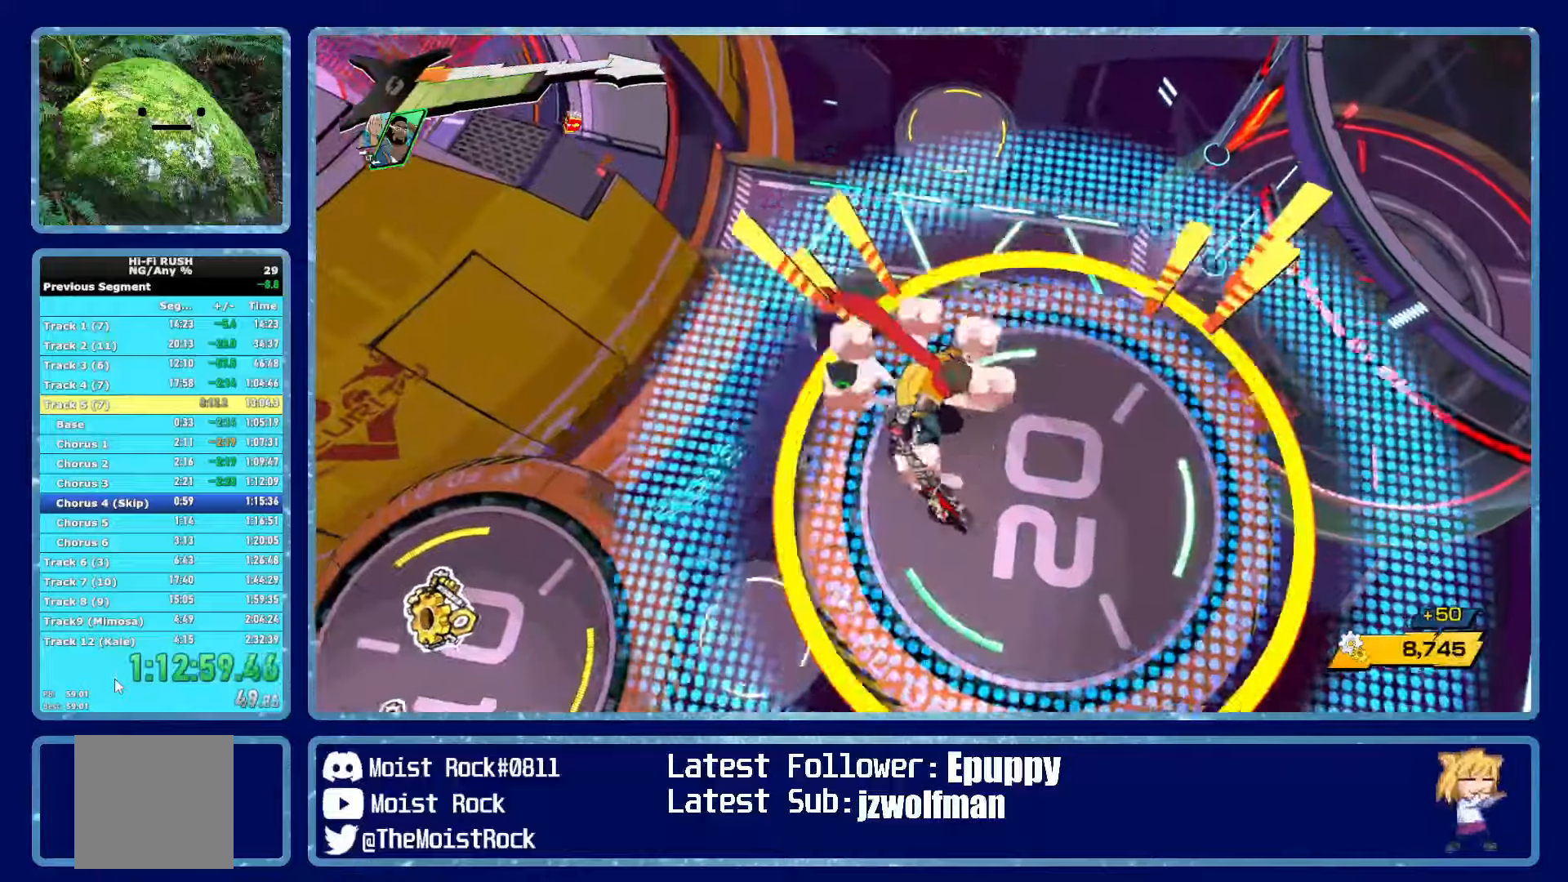
Gameplay with a controller (Xbox layout); each line is a JSON object with the inputs held at the frame after it. "events" lists button and stick changes between this image and that frame as [ms after this image, input, new state], when the widget could be followed in between. Not read: SHARE.
{"buttons": [], "left_stick": "down-right", "right_stick": "center", "events": []}
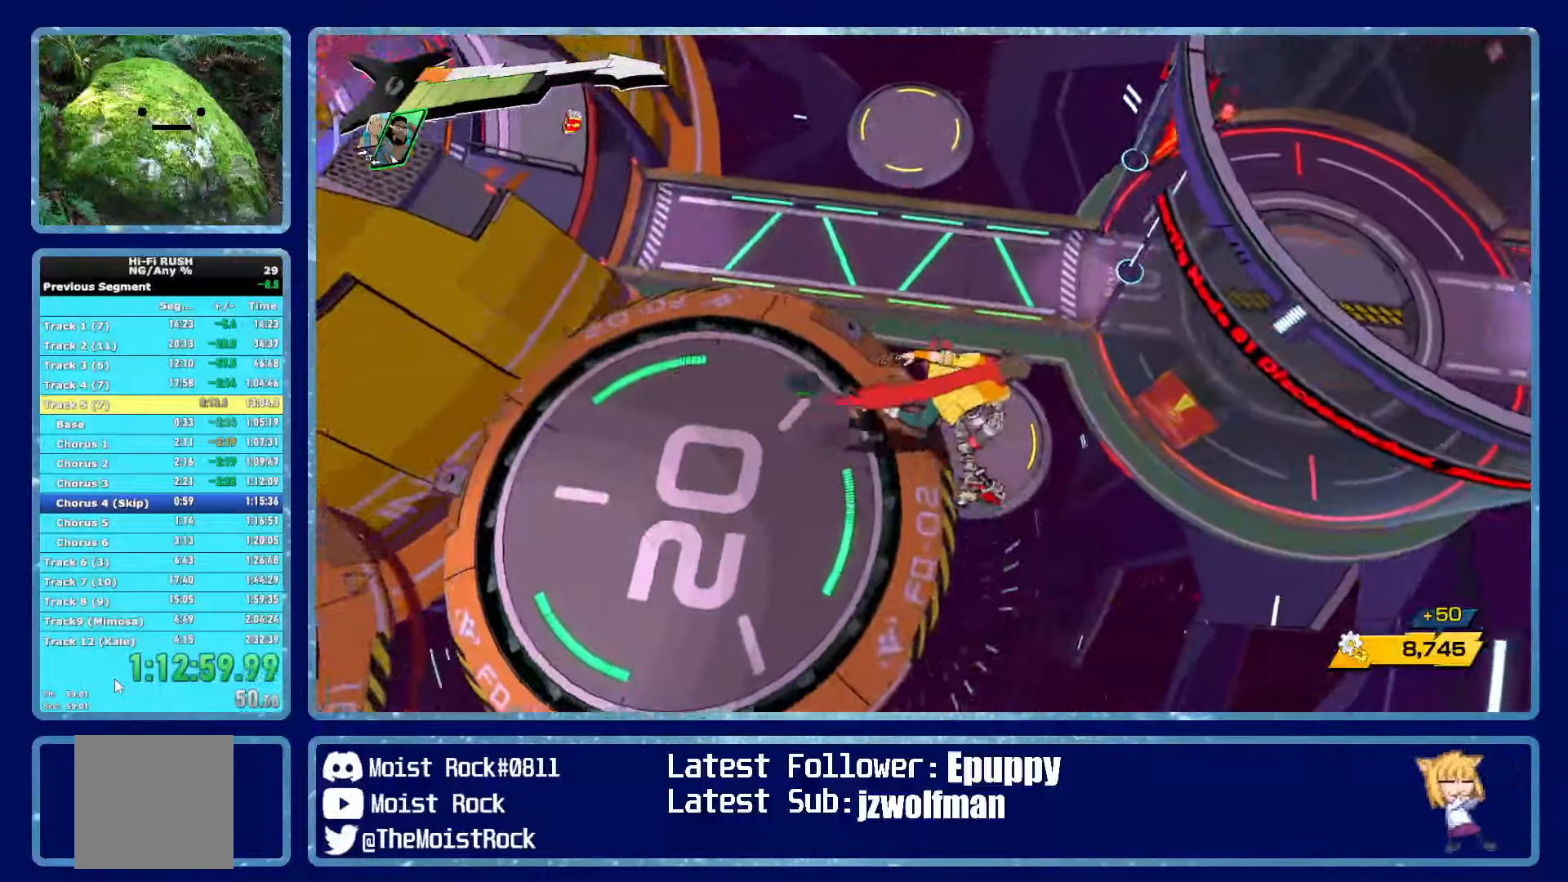
{"buttons": [], "left_stick": "down-left", "right_stick": "center", "events": [[133, "left_stick", "down-left"], [183, "A", "down"], [183, "R1", "down"], [350, "A", "up"], [350, "R1", "up"]]}
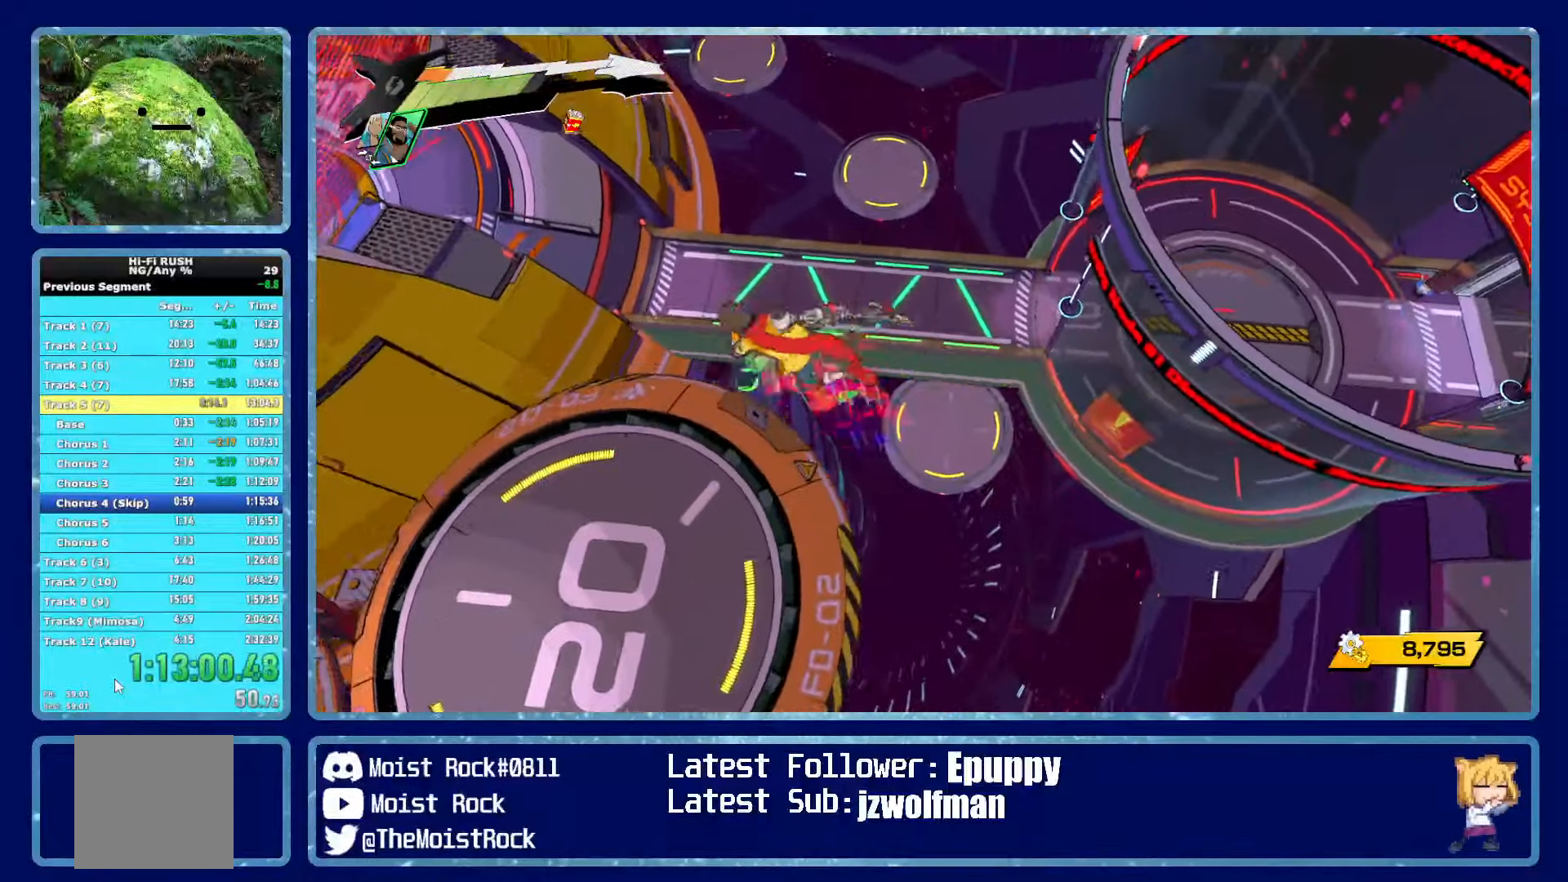
{"buttons": [], "left_stick": "down", "right_stick": "center", "events": [[100, "left_stick", "down"], [233, "A", "down"], [483, "A", "up"]]}
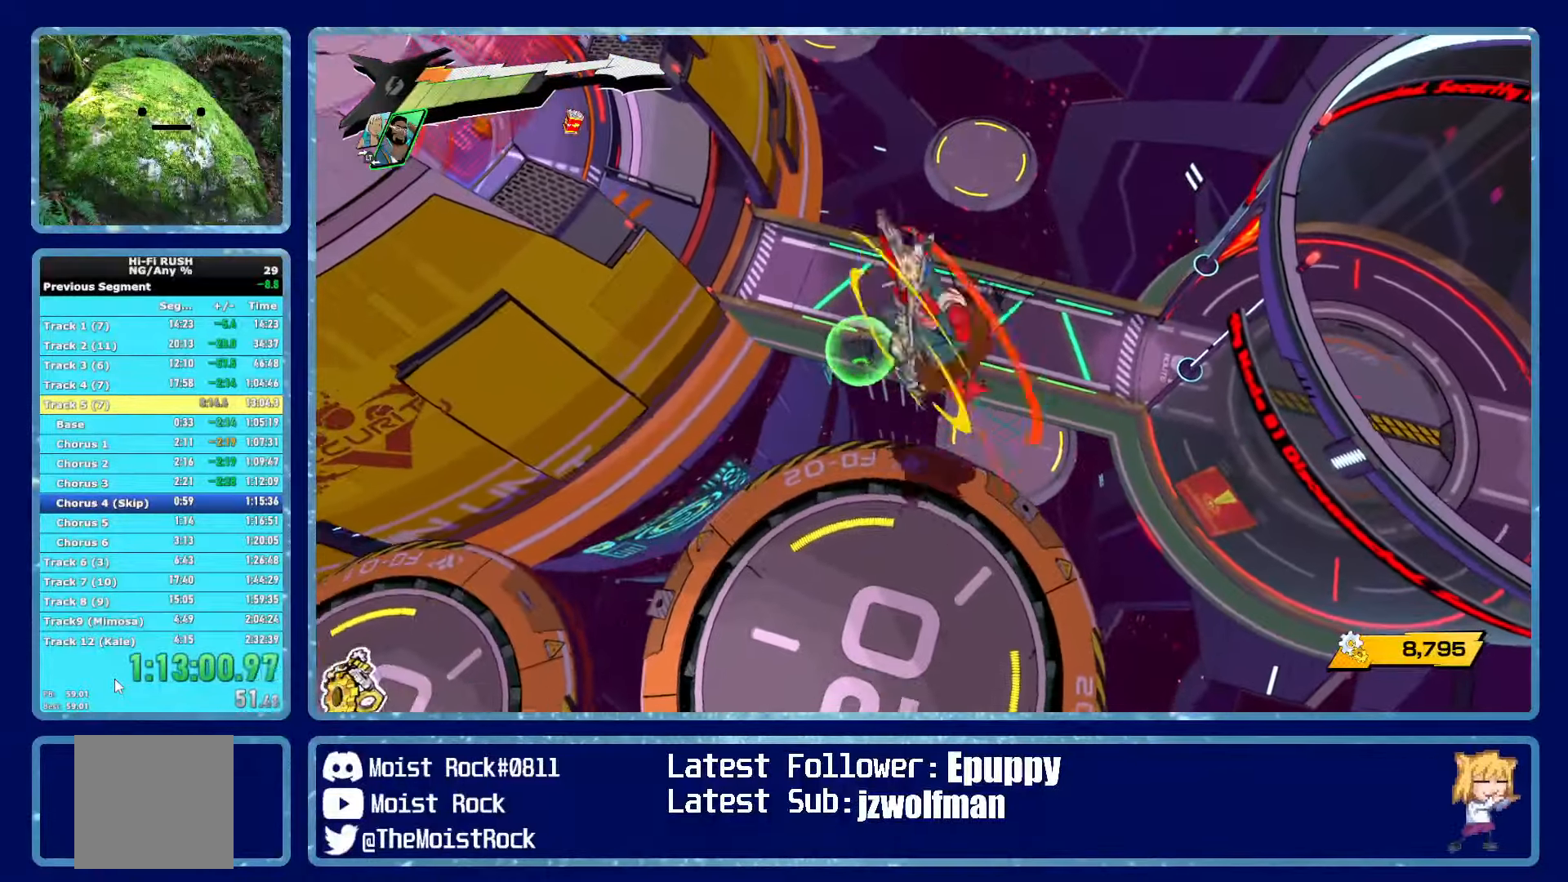
{"buttons": [], "left_stick": "down", "right_stick": "center", "events": [[167, "right_stick", "up-right"], [250, "left_stick", "center"], [250, "right_stick", "center"], [317, "right_stick", "up"], [367, "left_stick", "down"], [417, "right_stick", "center"]]}
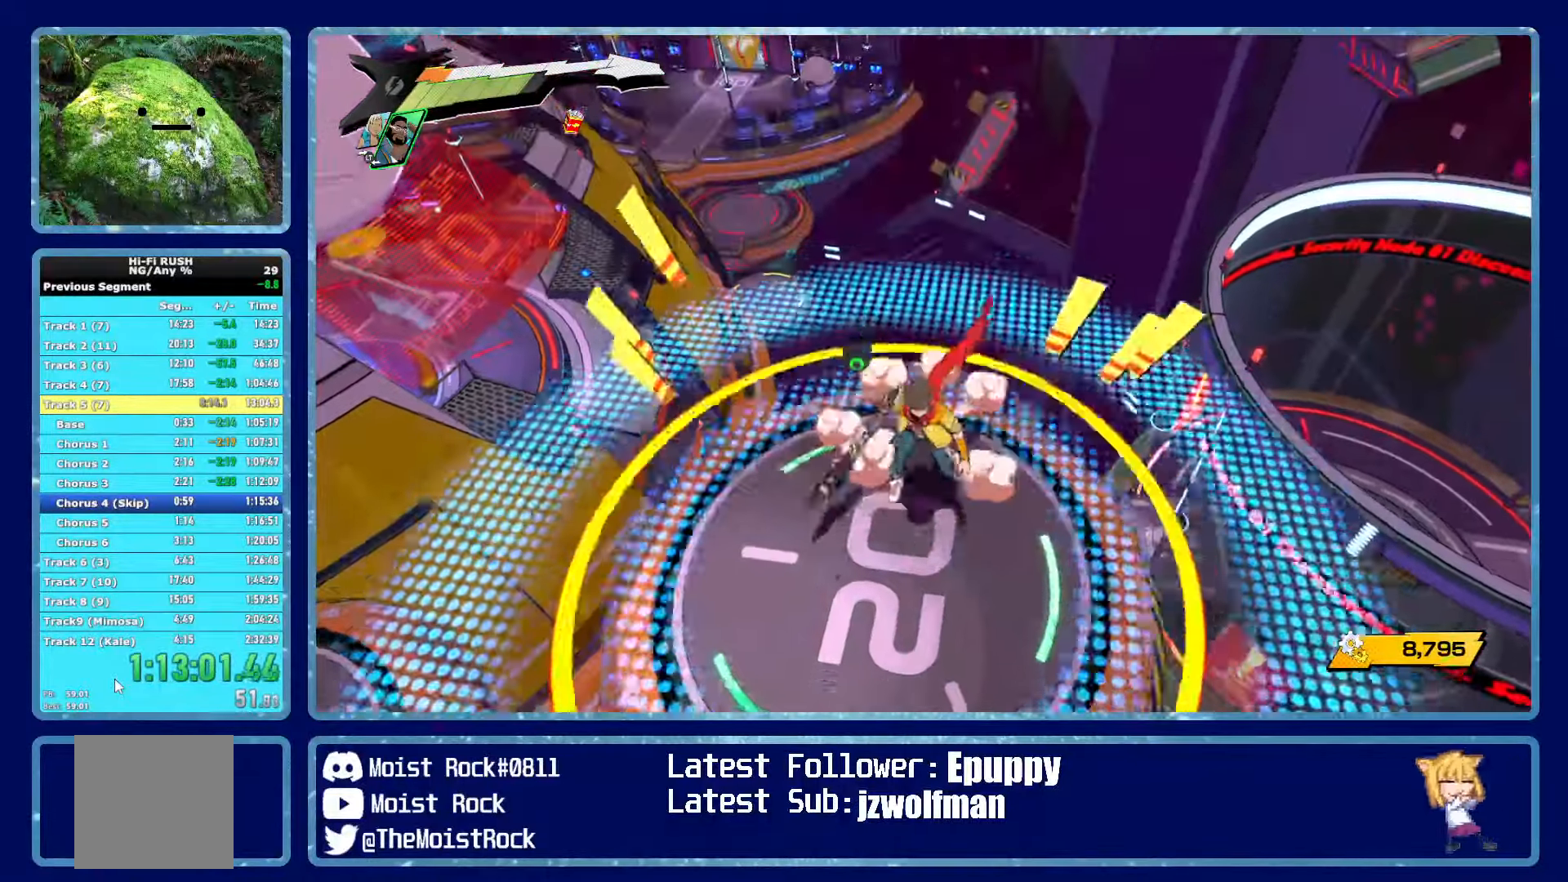
{"buttons": [], "left_stick": "down-right", "right_stick": "center", "events": [[250, "left_stick", "down-right"]]}
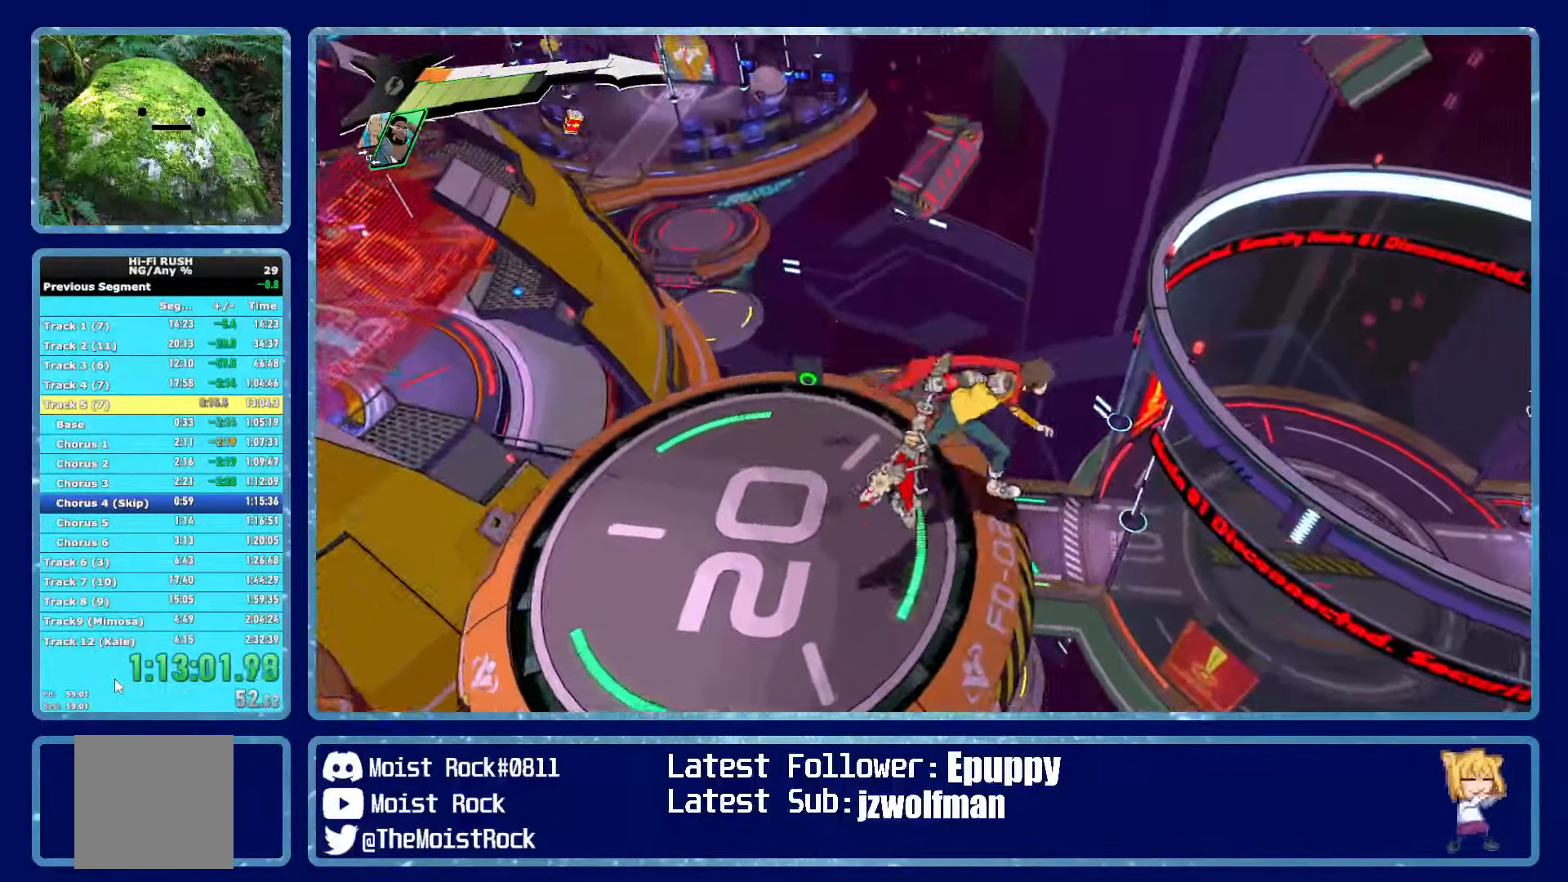
{"buttons": [], "left_stick": "down-left", "right_stick": "center", "events": [[217, "left_stick", "down-left"], [250, "A", "down"], [267, "R1", "down"], [433, "A", "up"], [450, "R1", "up"]]}
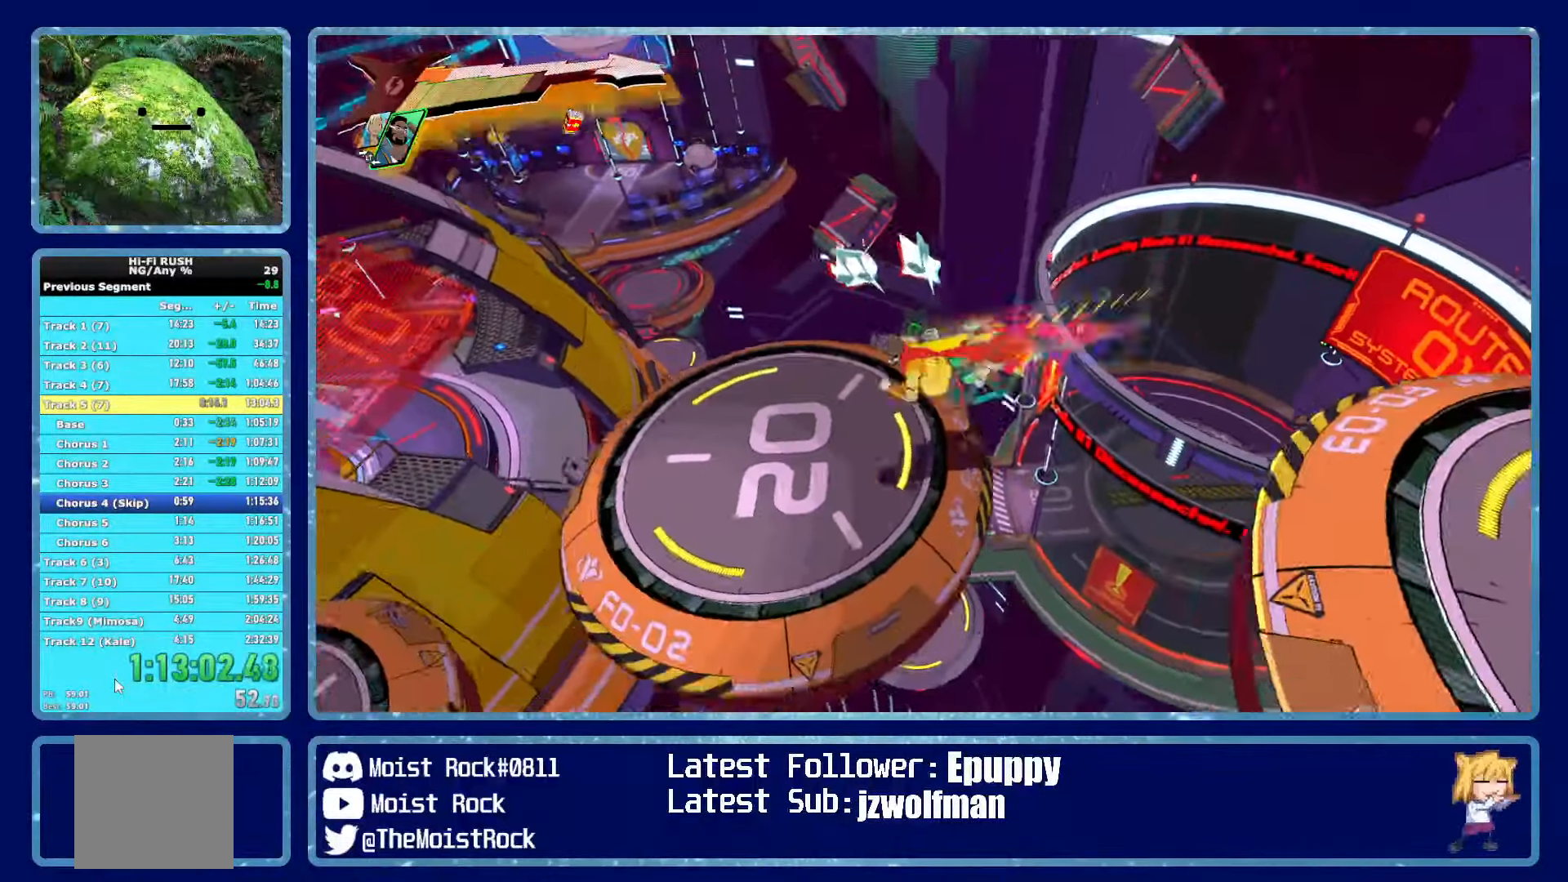
{"buttons": [], "left_stick": "down-right", "right_stick": "center", "events": [[100, "left_stick", "center"], [417, "left_stick", "down-right"]]}
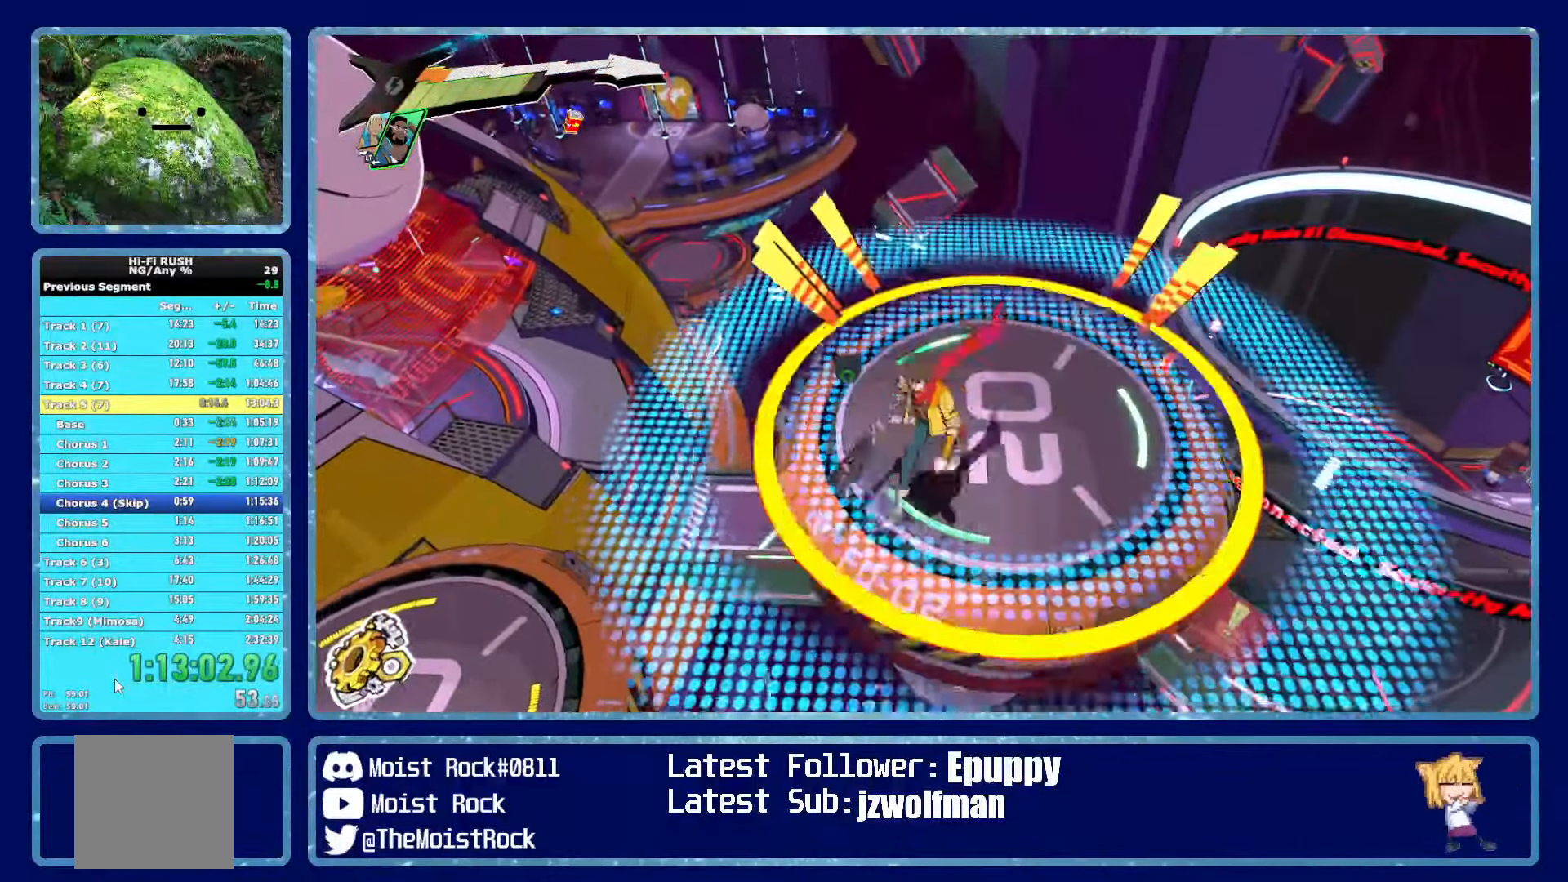
{"buttons": [], "left_stick": "down-right", "right_stick": "center", "events": []}
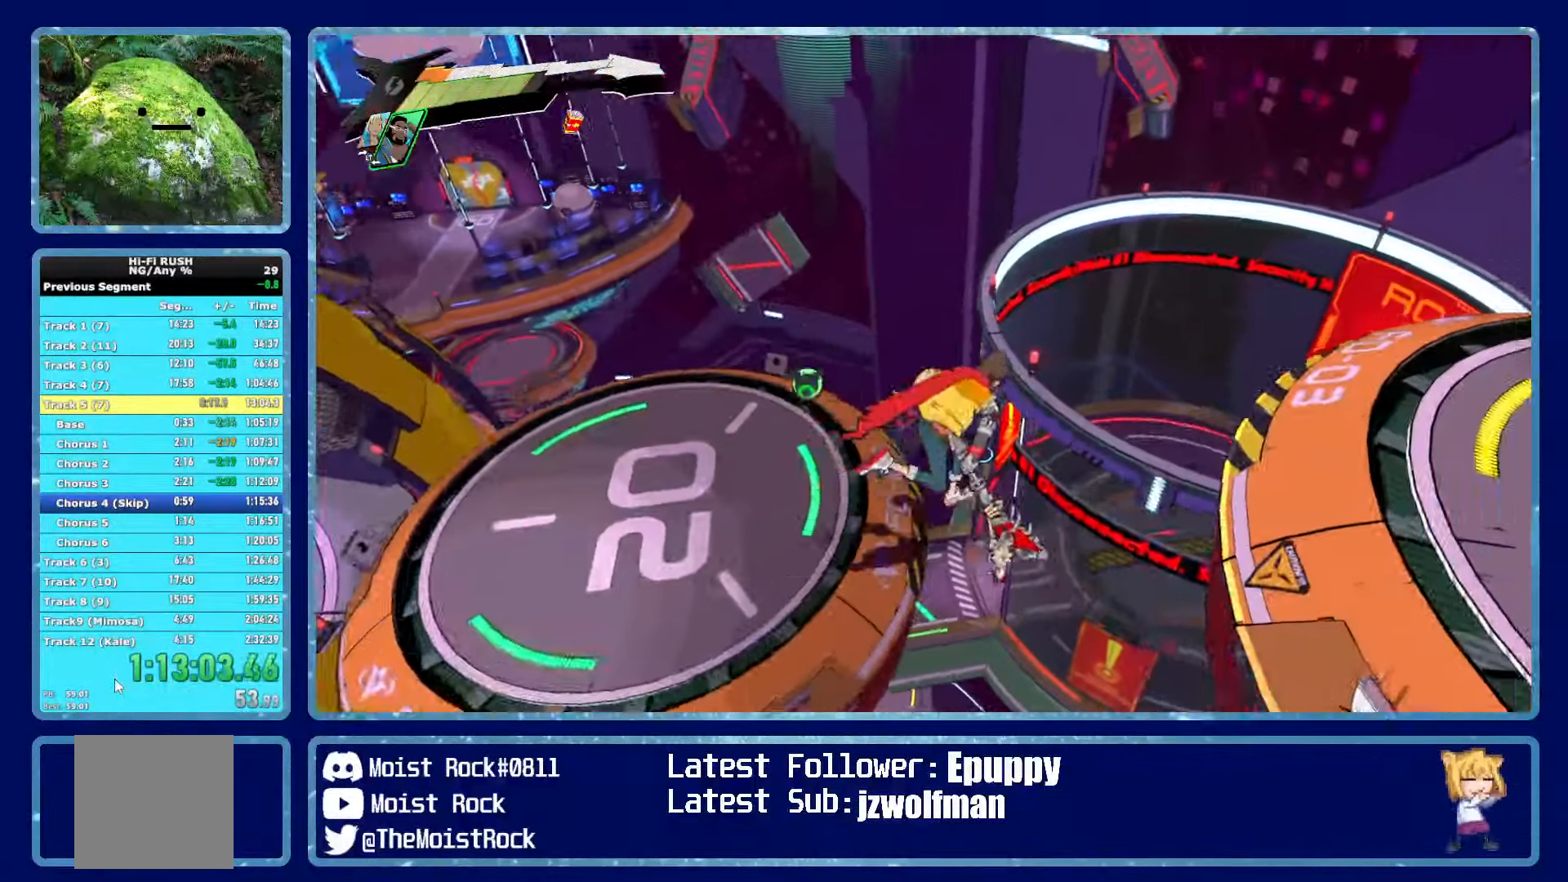
{"buttons": [], "left_stick": "down-left", "right_stick": "center", "events": [[83, "left_stick", "down-left"], [150, "A", "down"], [150, "R1", "down"], [333, "A", "up"], [333, "R1", "up"]]}
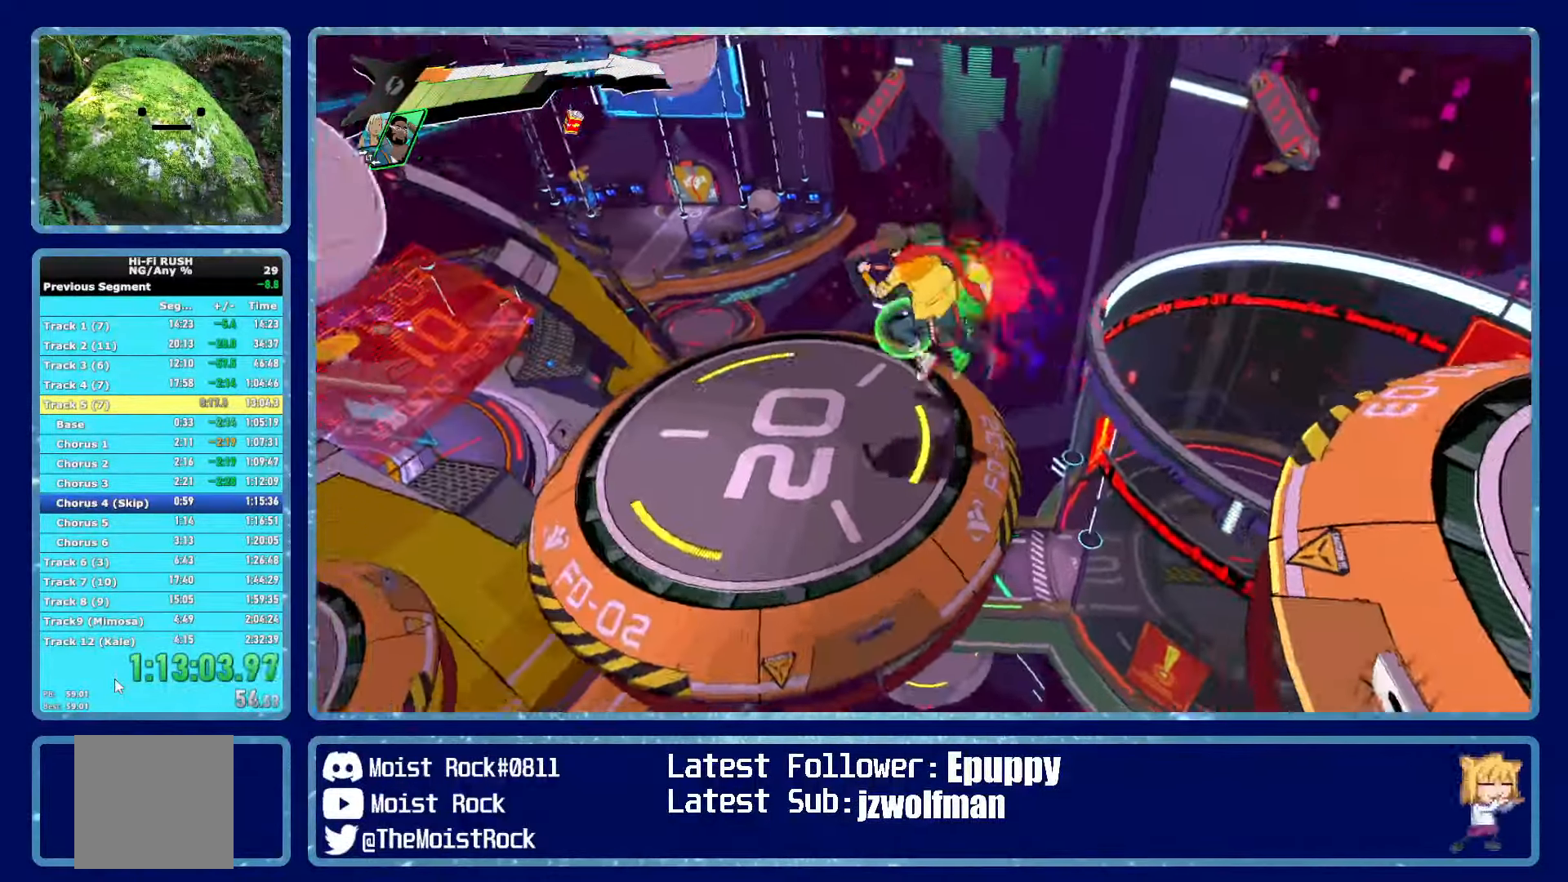
{"buttons": [], "left_stick": "center", "right_stick": "center"}
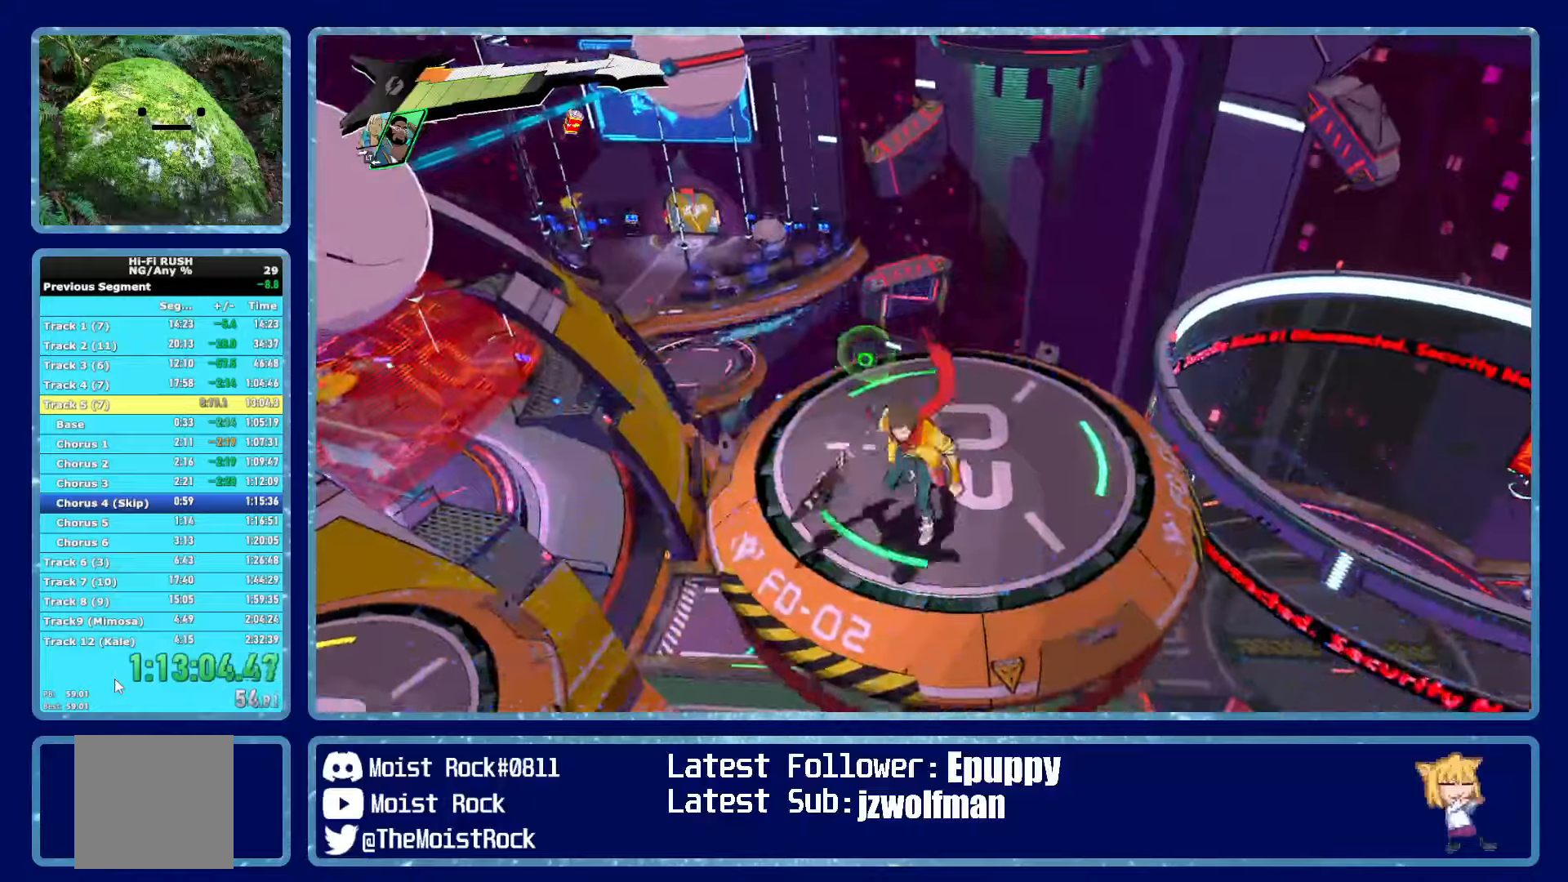
{"buttons": [], "left_stick": "center", "right_stick": "center", "events": [[84, "right_stick", "up"], [217, "right_stick", "center"]]}
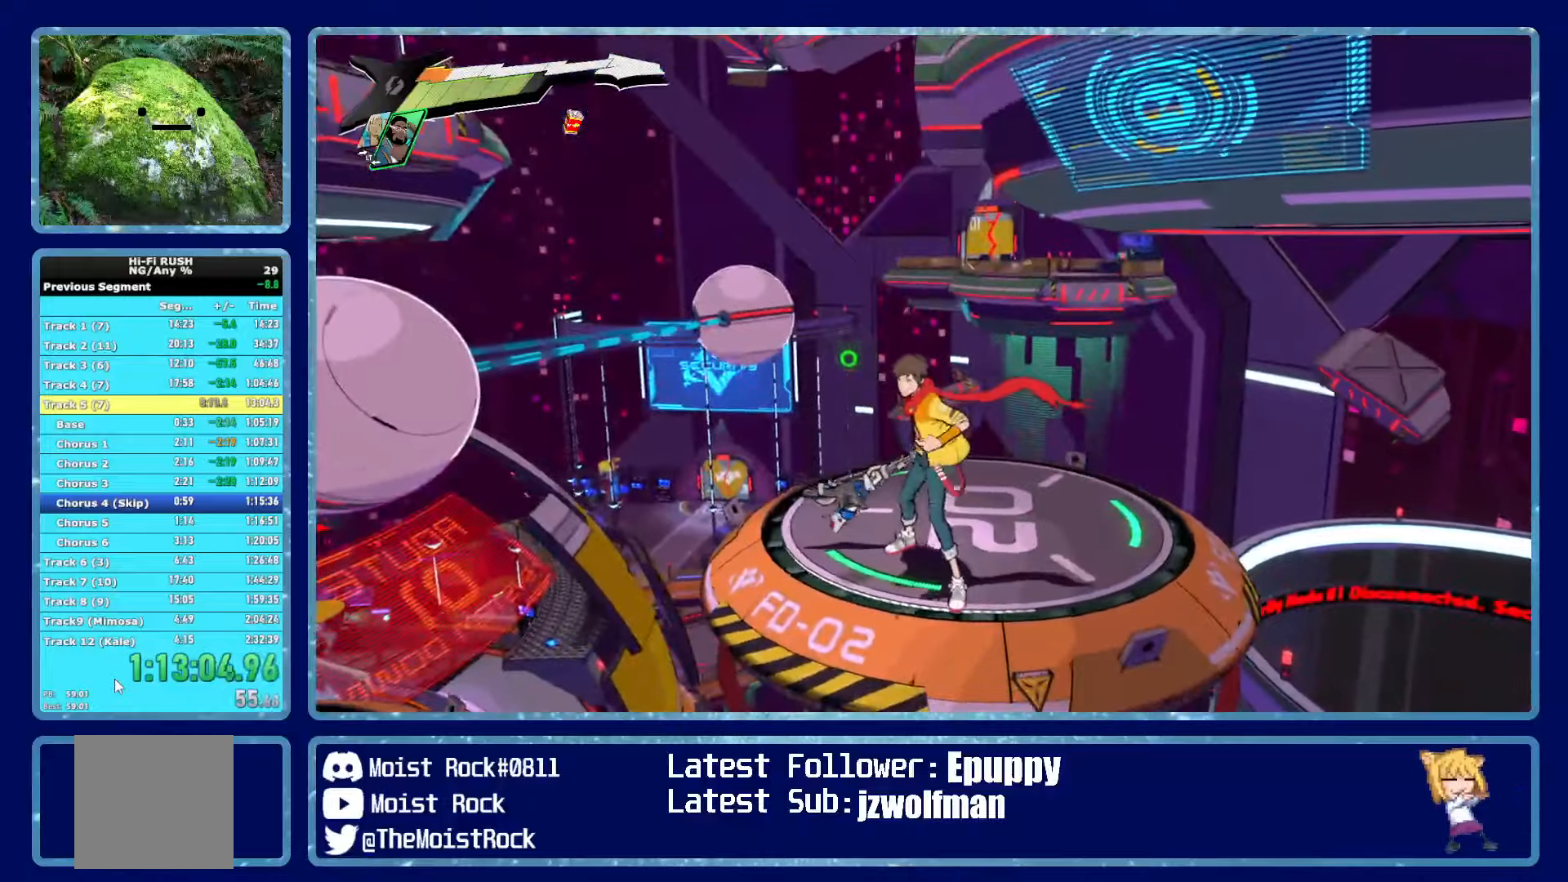
{"buttons": [], "left_stick": "center", "right_stick": "center", "events": [[67, "right_stick", "left"], [134, "right_stick", "center"], [267, "left_stick", "down"], [400, "left_stick", "center"]]}
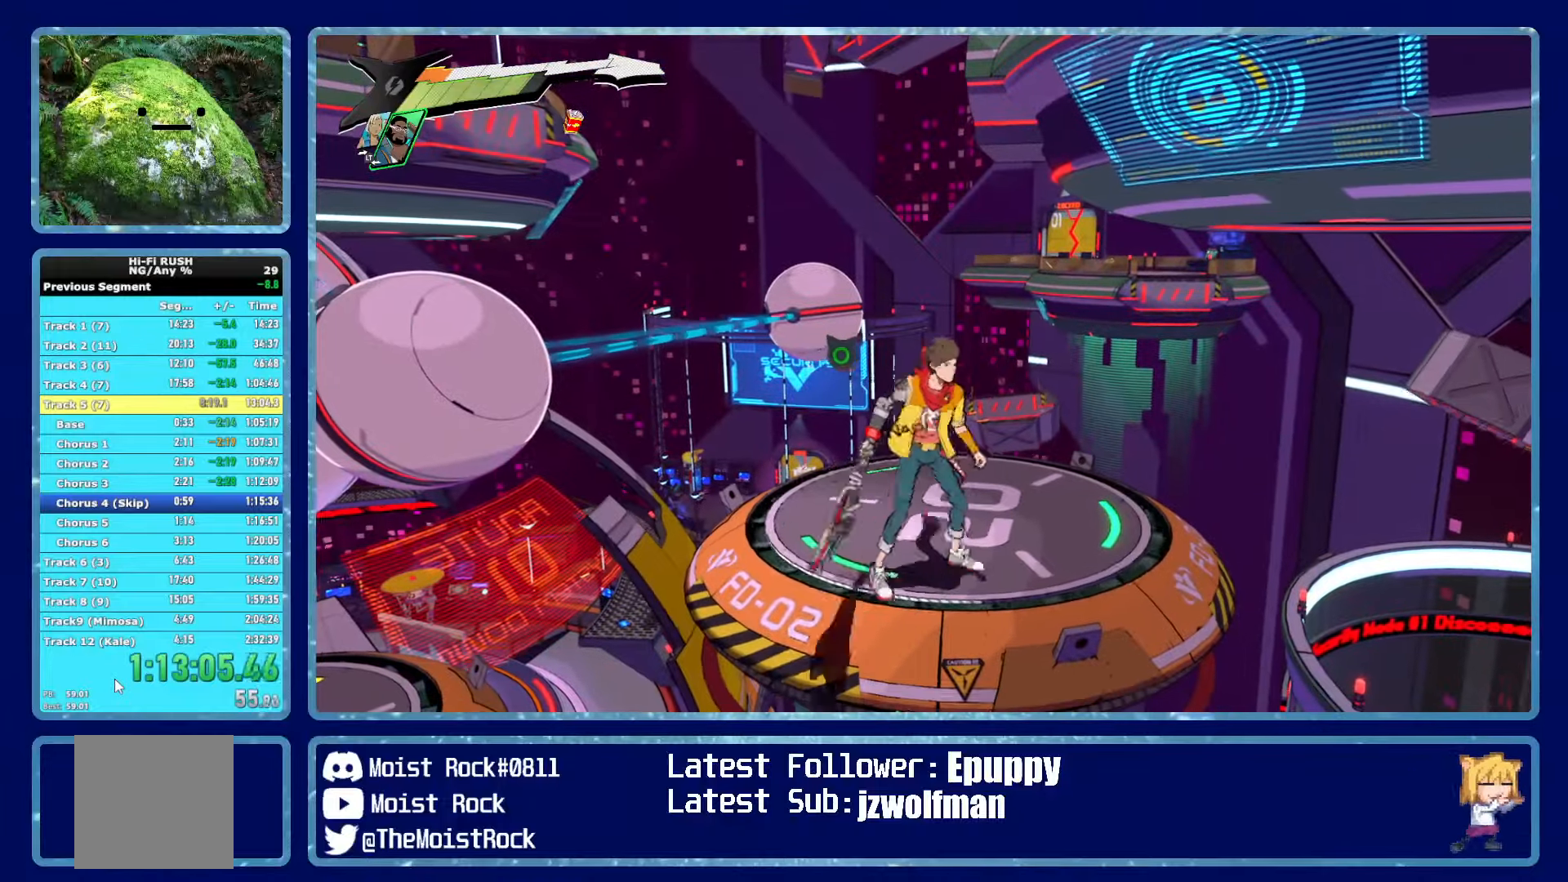
{"buttons": [], "left_stick": "left", "right_stick": "center", "events": [[200, "R1", "down"], [234, "Y", "down"], [317, "R1", "up"], [334, "Y", "up"], [500, "left_stick", "left"]]}
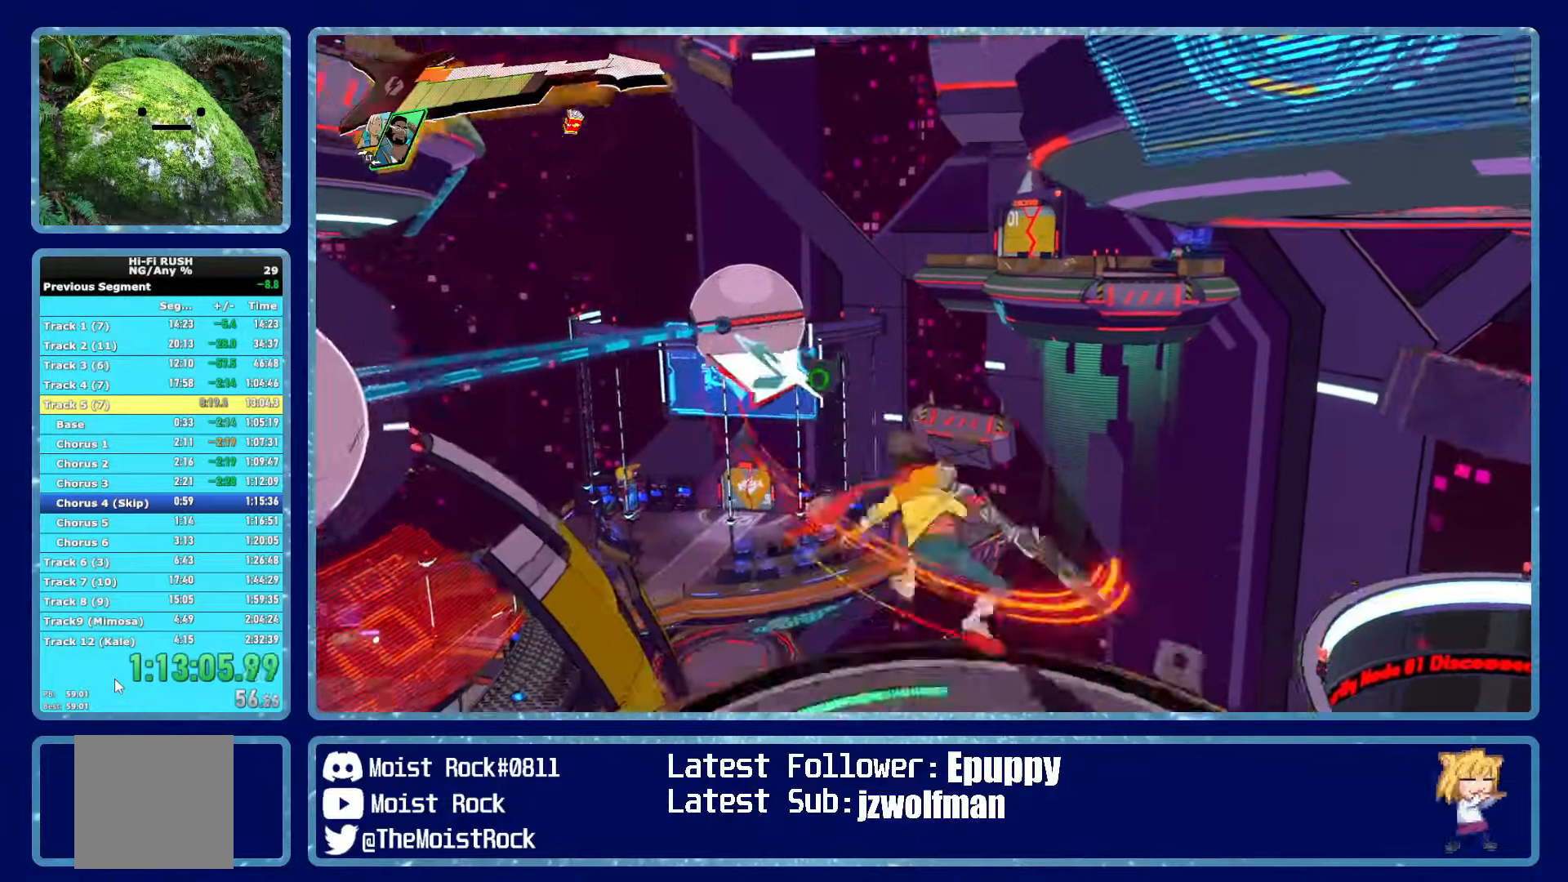
{"buttons": ["R1"], "left_stick": "center", "right_stick": "center", "events": [[50, "right_stick", "up-left"], [150, "left_stick", "center"], [150, "right_stick", "center"], [484, "R1", "down"]]}
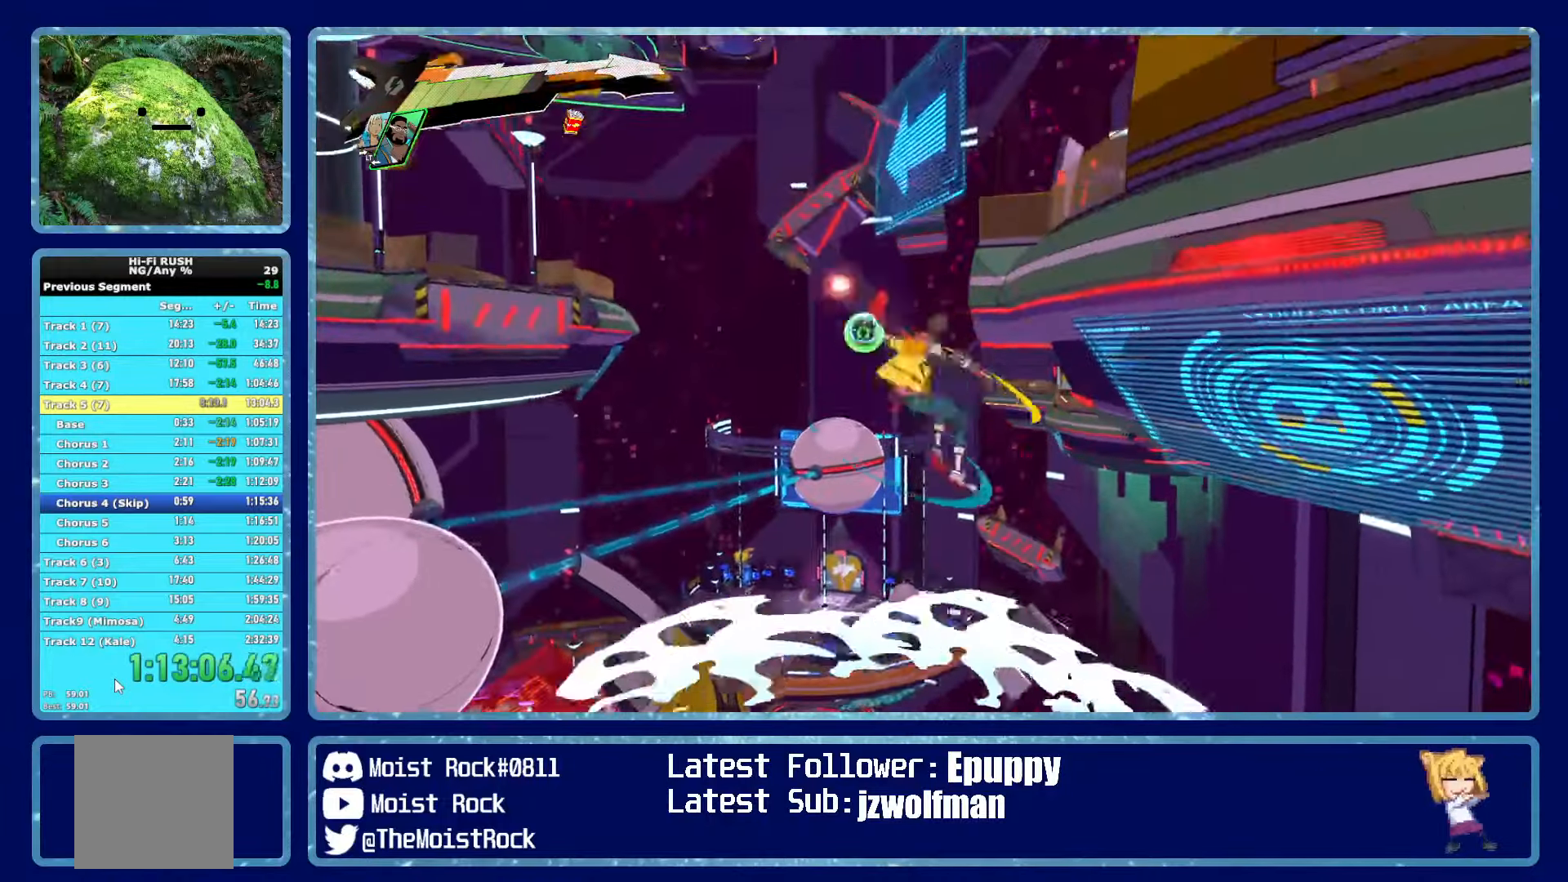
{"buttons": ["A"], "left_stick": "right", "right_stick": "center", "events": [[100, "R1", "up"], [417, "A", "down"], [417, "left_stick", "right"]]}
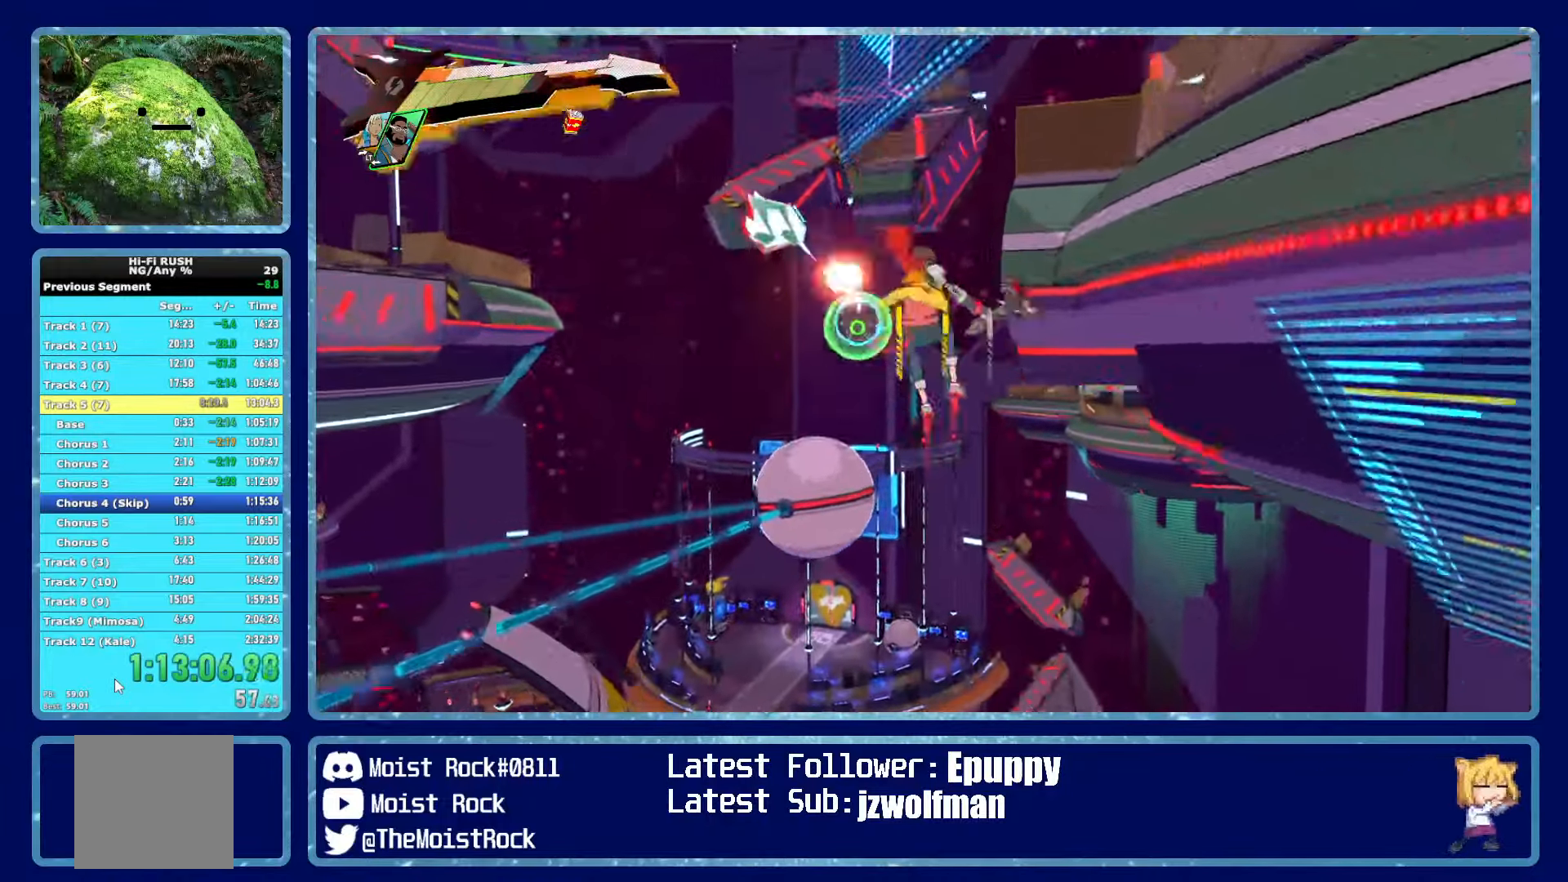
{"buttons": ["A"], "left_stick": "right", "right_stick": "center", "events": [[284, "A", "up"], [350, "A", "down"]]}
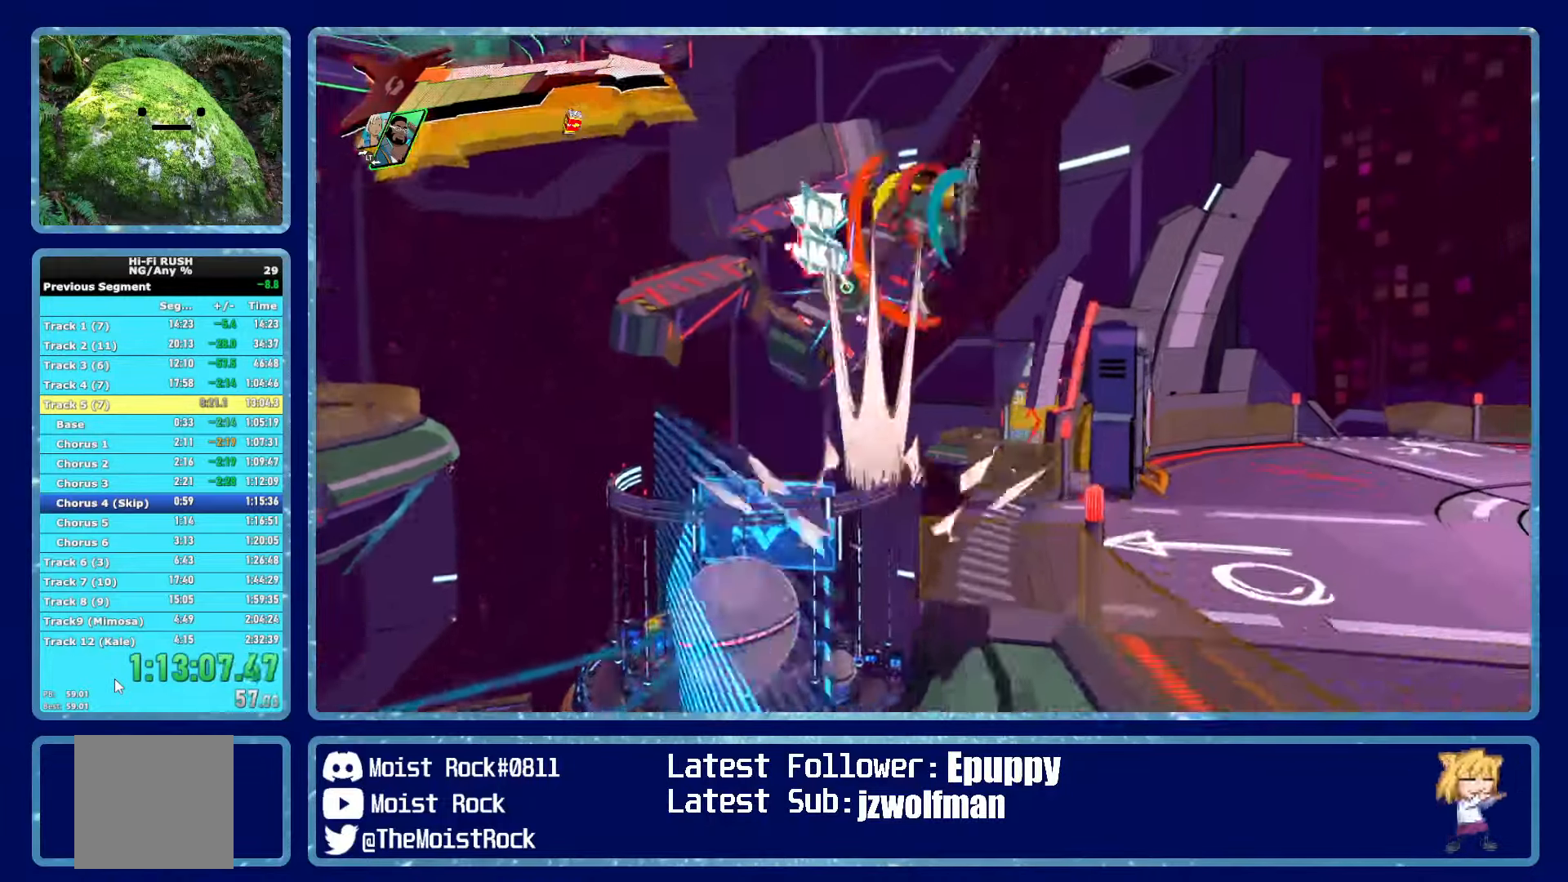
{"buttons": [], "left_stick": "center", "right_stick": "center", "events": [[67, "A", "up"], [134, "right_stick", "down"], [184, "left_stick", "center"], [317, "left_stick", "right"], [400, "left_stick", "center"], [400, "right_stick", "center"]]}
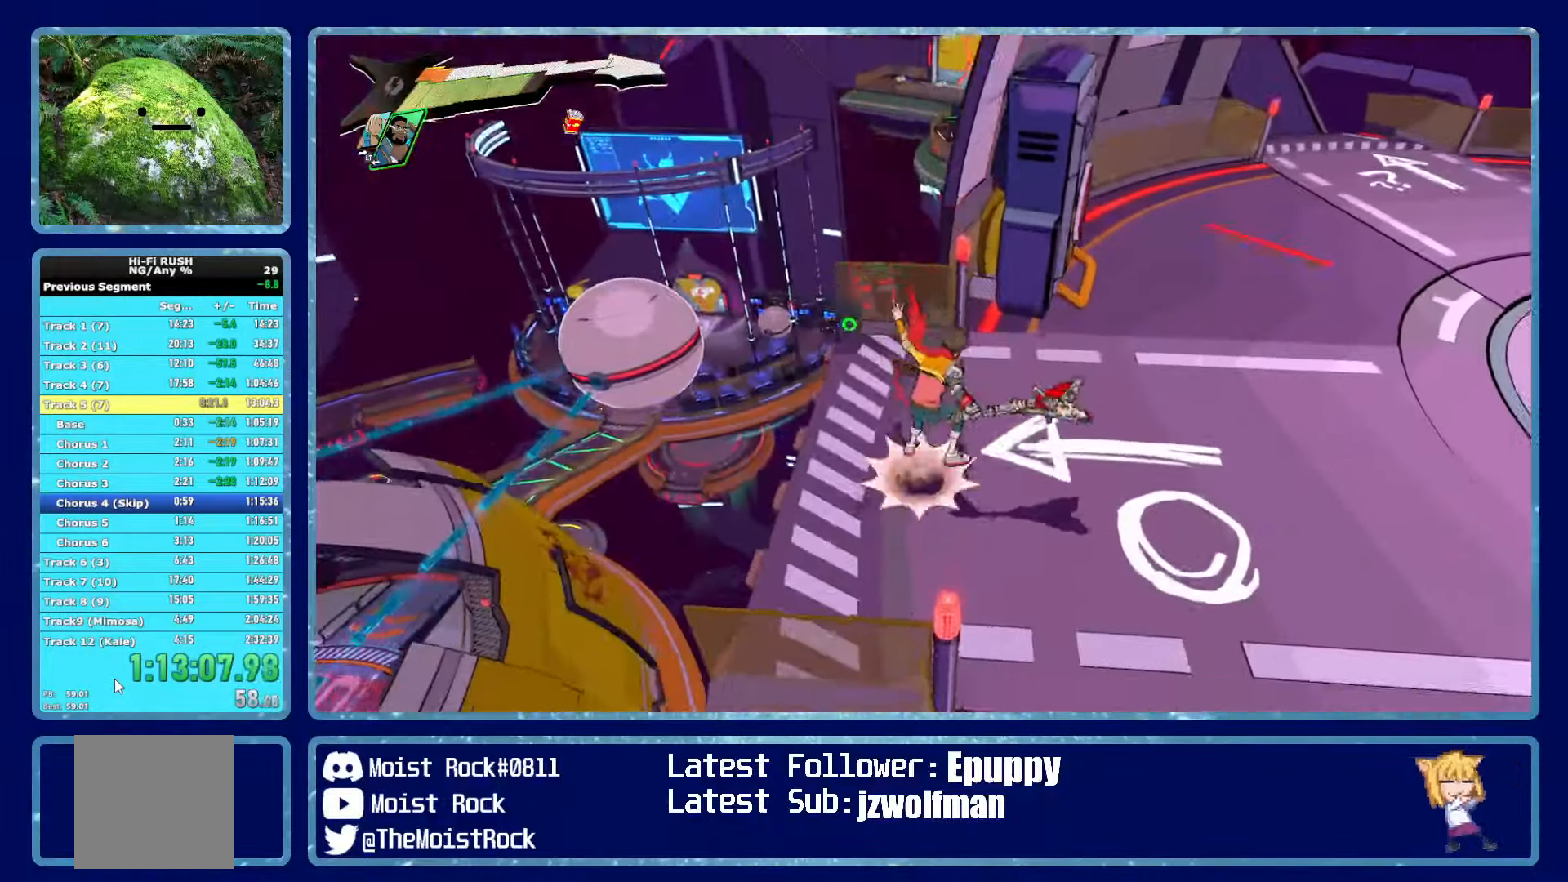
{"buttons": [], "left_stick": "down-left", "right_stick": "center", "events": [[134, "left_stick", "down-left"]]}
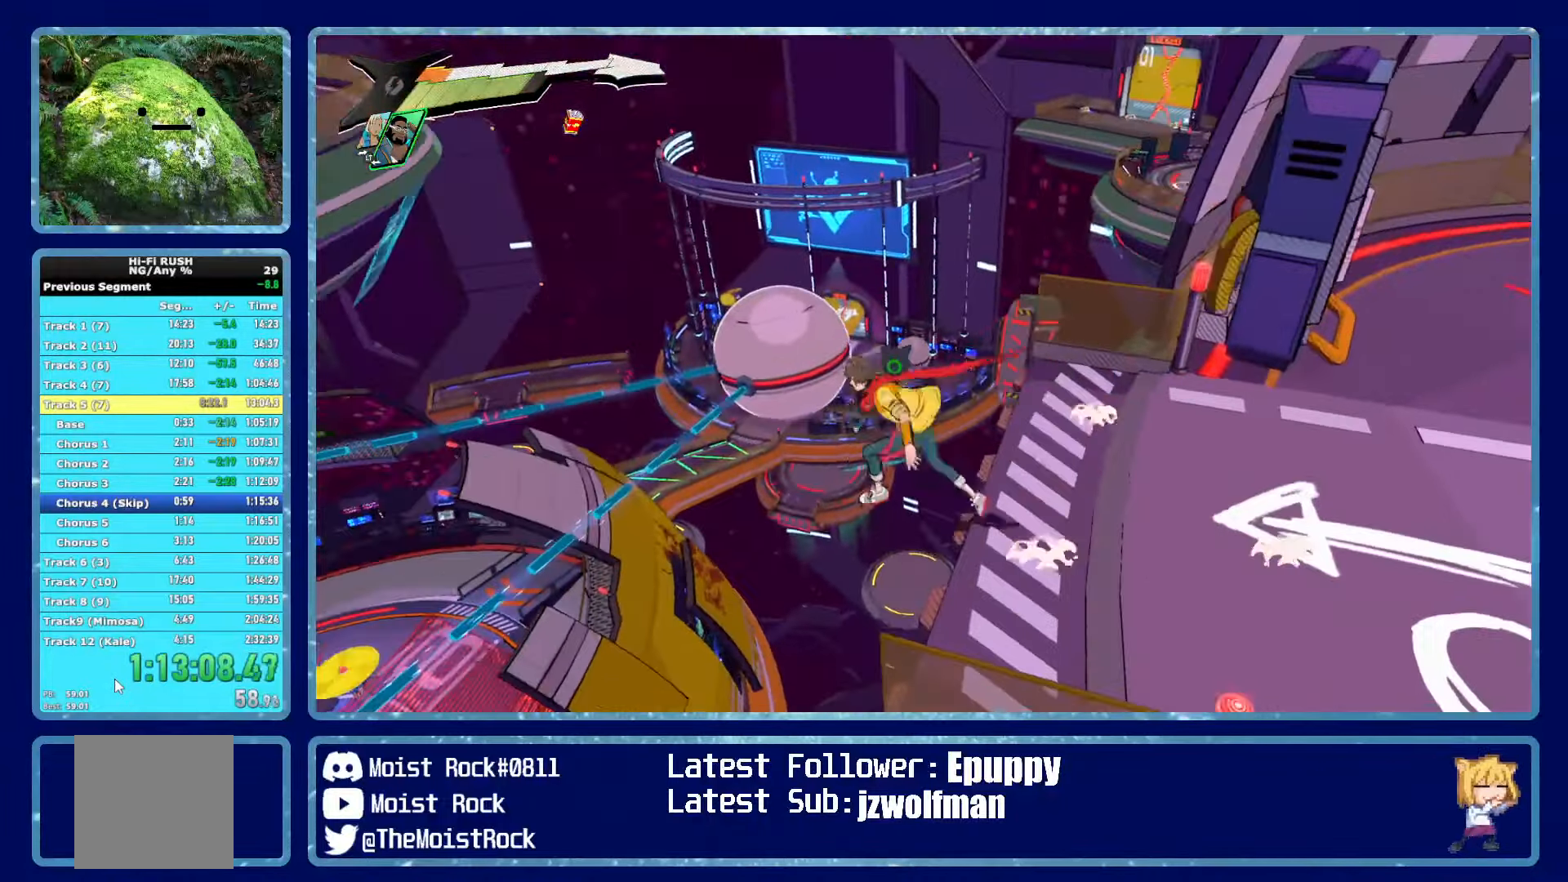
{"buttons": [], "left_stick": "center", "right_stick": "center", "events": [[17, "left_stick", "down-right"], [67, "A", "down"], [67, "R1", "down"], [184, "A", "up"], [200, "R1", "up"], [384, "left_stick", "center"]]}
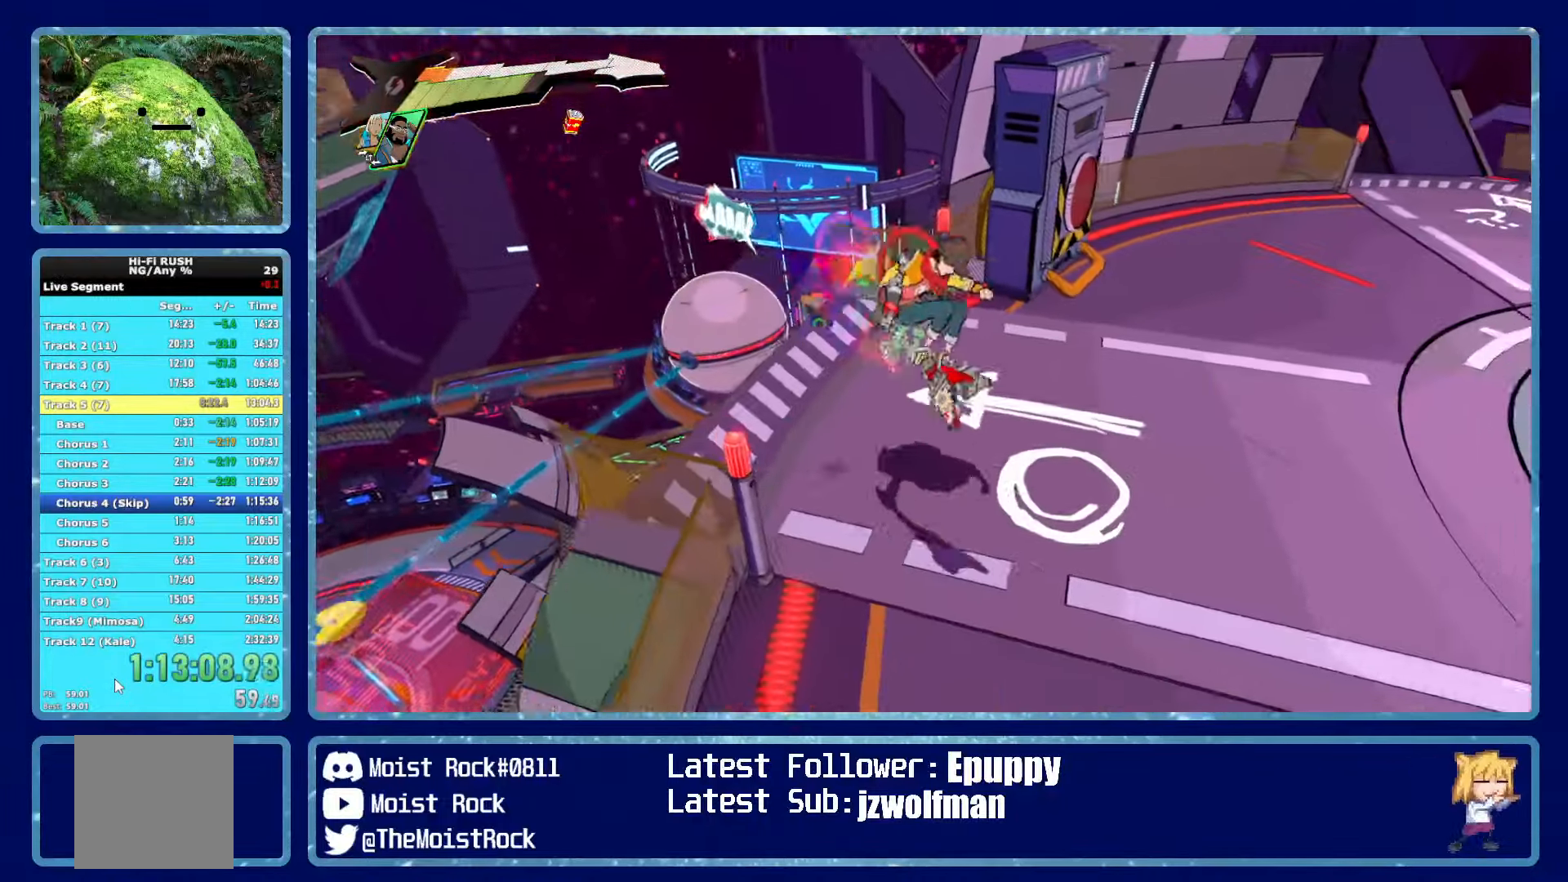
{"buttons": [], "left_stick": "down-left", "right_stick": "center", "events": [[17, "right_stick", "right"], [50, "left_stick", "down-left"], [150, "right_stick", "center"]]}
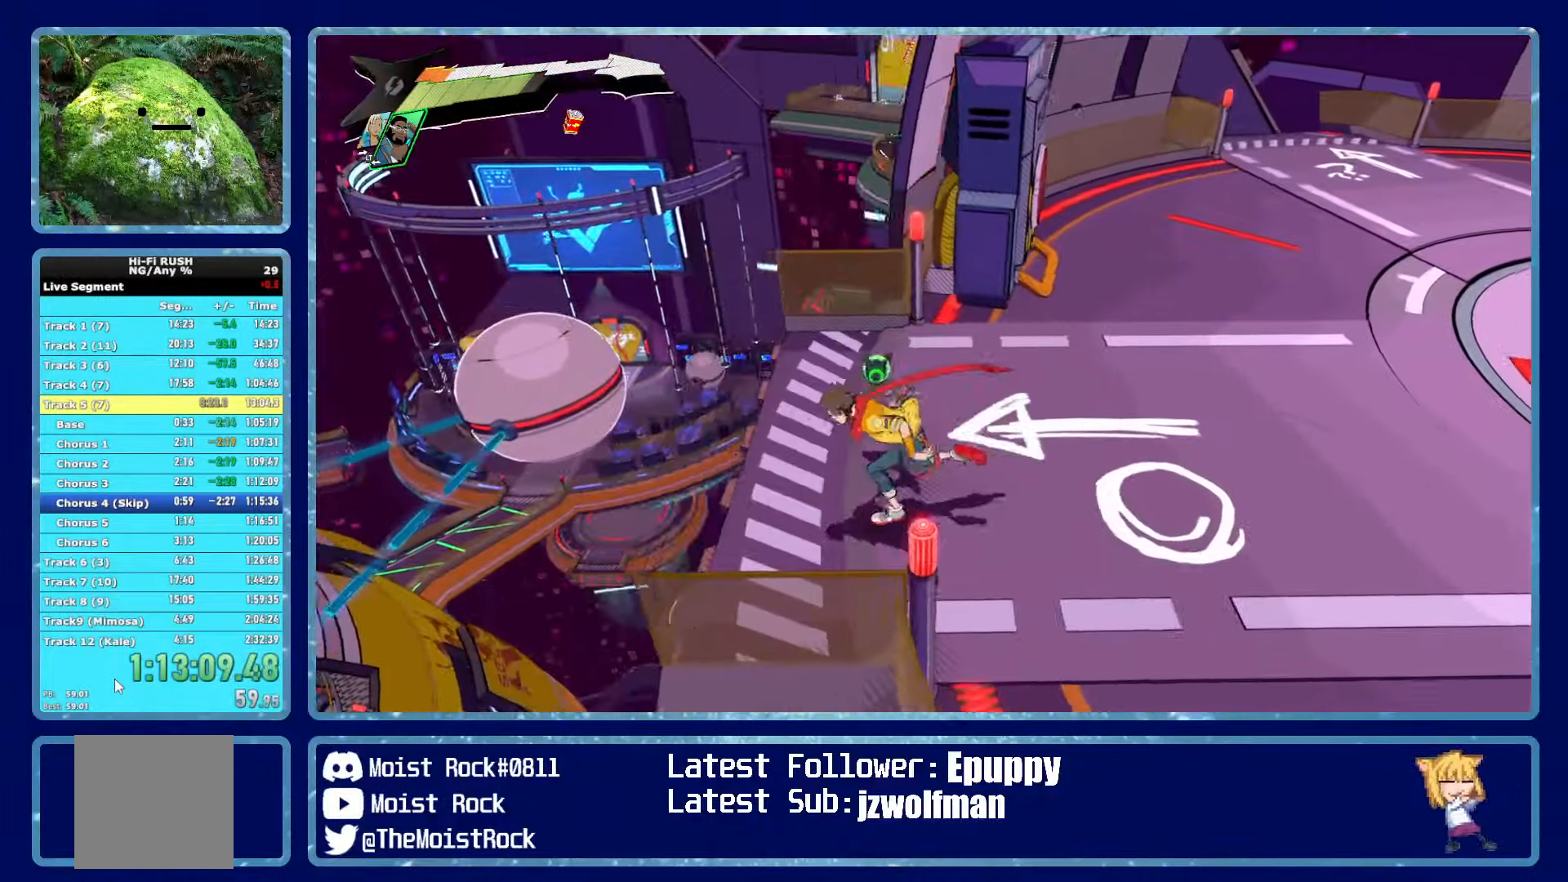
{"buttons": ["A", "R1"], "left_stick": "down-right", "right_stick": "center", "events": [[316, "left_stick", "down-right"], [366, "A", "down"], [383, "R1", "down"]]}
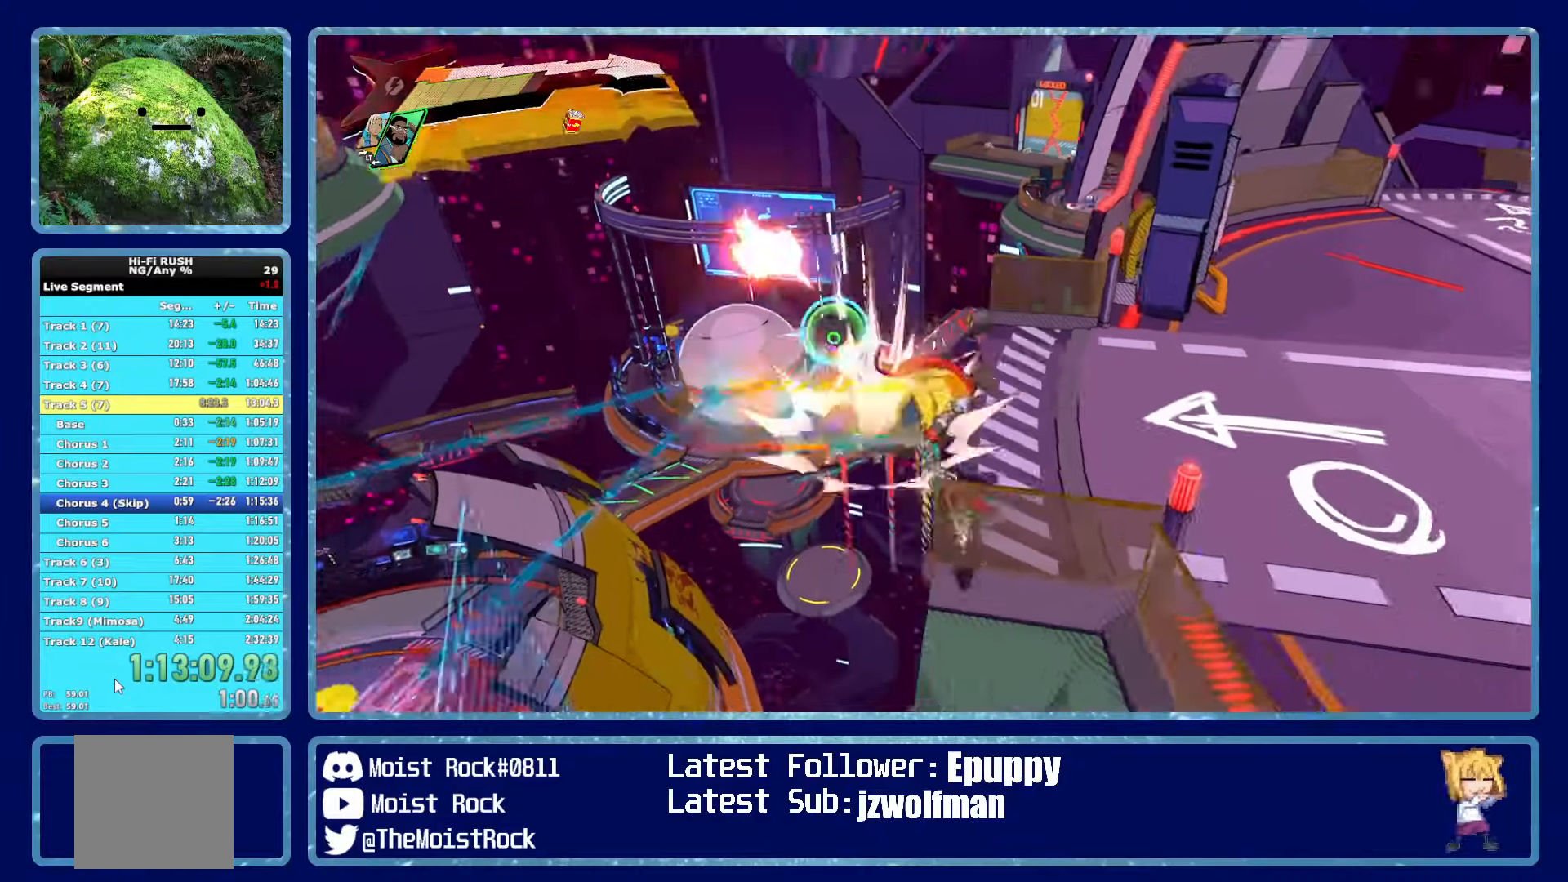
{"buttons": [], "left_stick": "left", "right_stick": "right", "events": [[33, "A", "up"], [33, "R1", "up"], [233, "right_stick", "left"], [250, "left_stick", "center"], [383, "left_stick", "left"], [433, "right_stick", "right"]]}
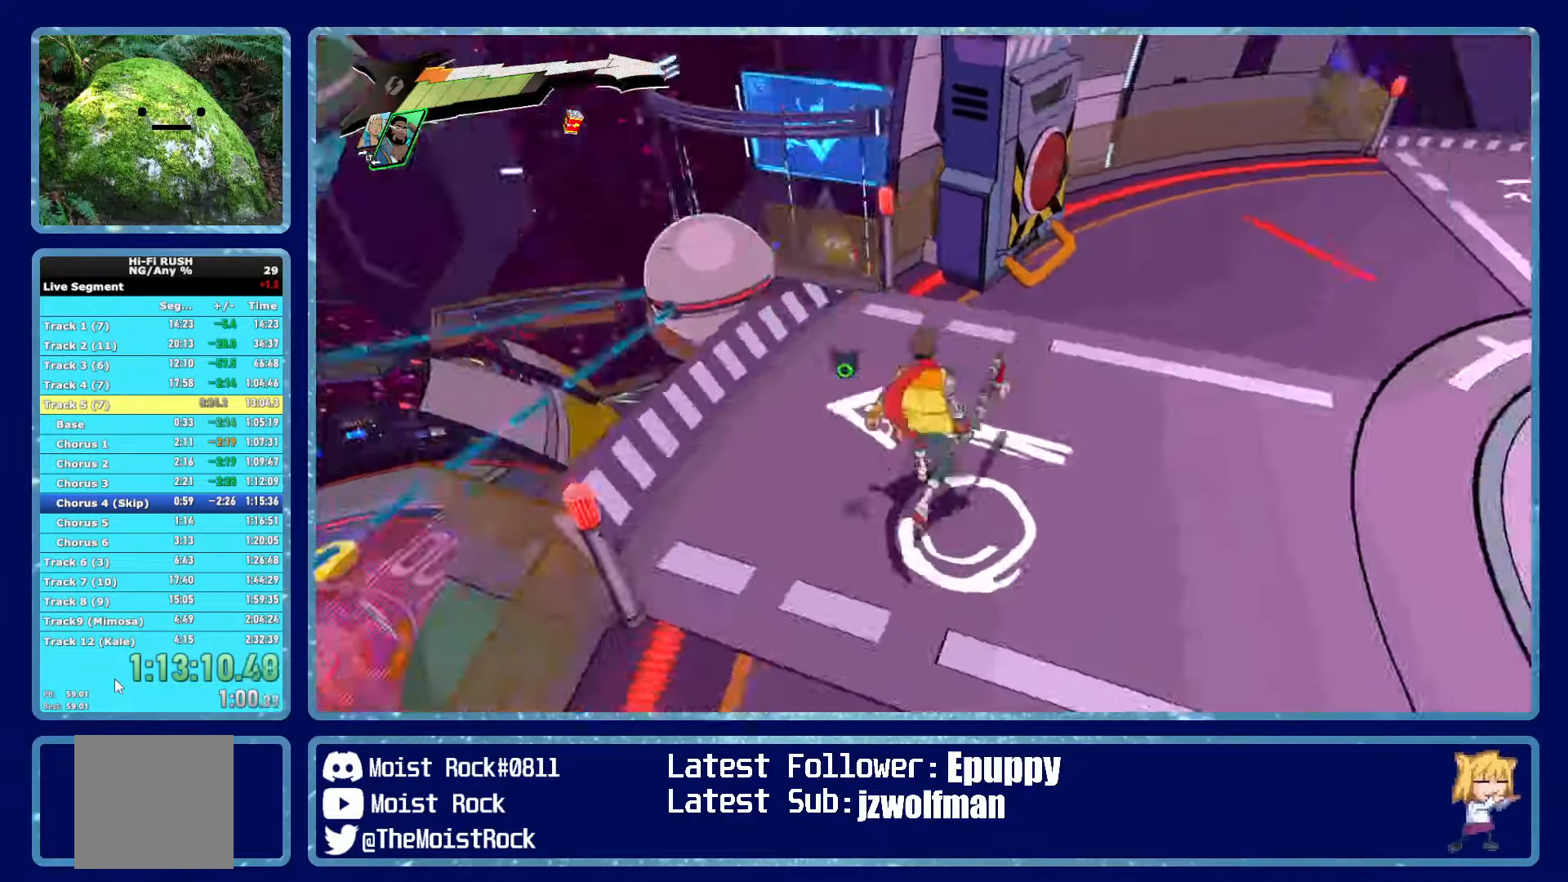
{"buttons": [], "left_stick": "down-left", "right_stick": "center", "events": [[100, "left_stick", "down-left"], [116, "right_stick", "center"]]}
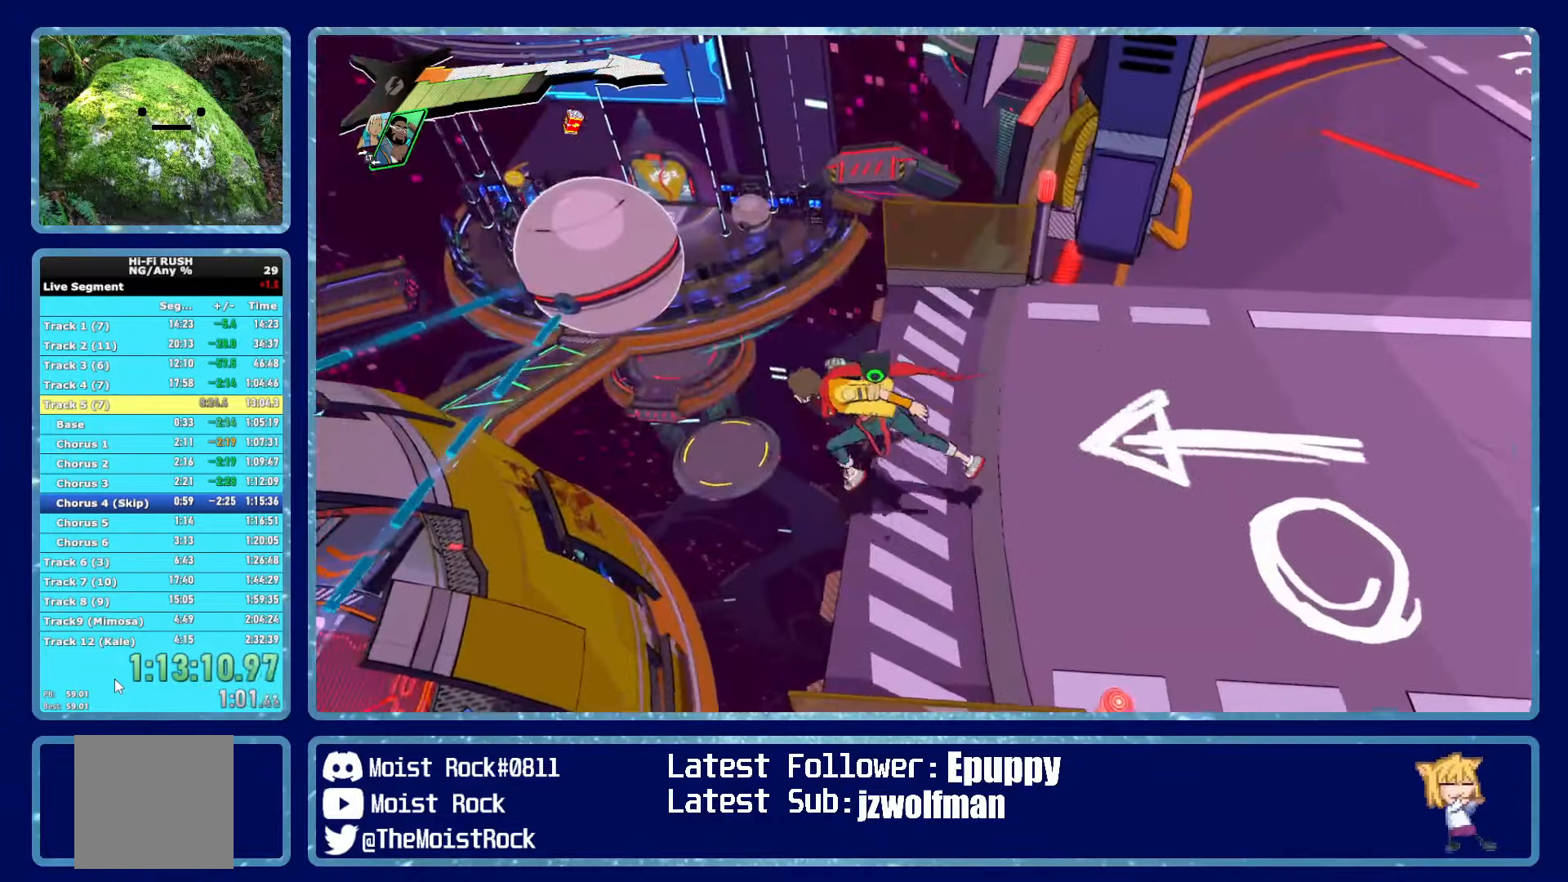
{"buttons": [], "left_stick": "down-right", "right_stick": "center", "events": [[150, "left_stick", "down-right"], [216, "A", "down"], [216, "R1", "down"], [350, "A", "up"], [350, "R1", "up"]]}
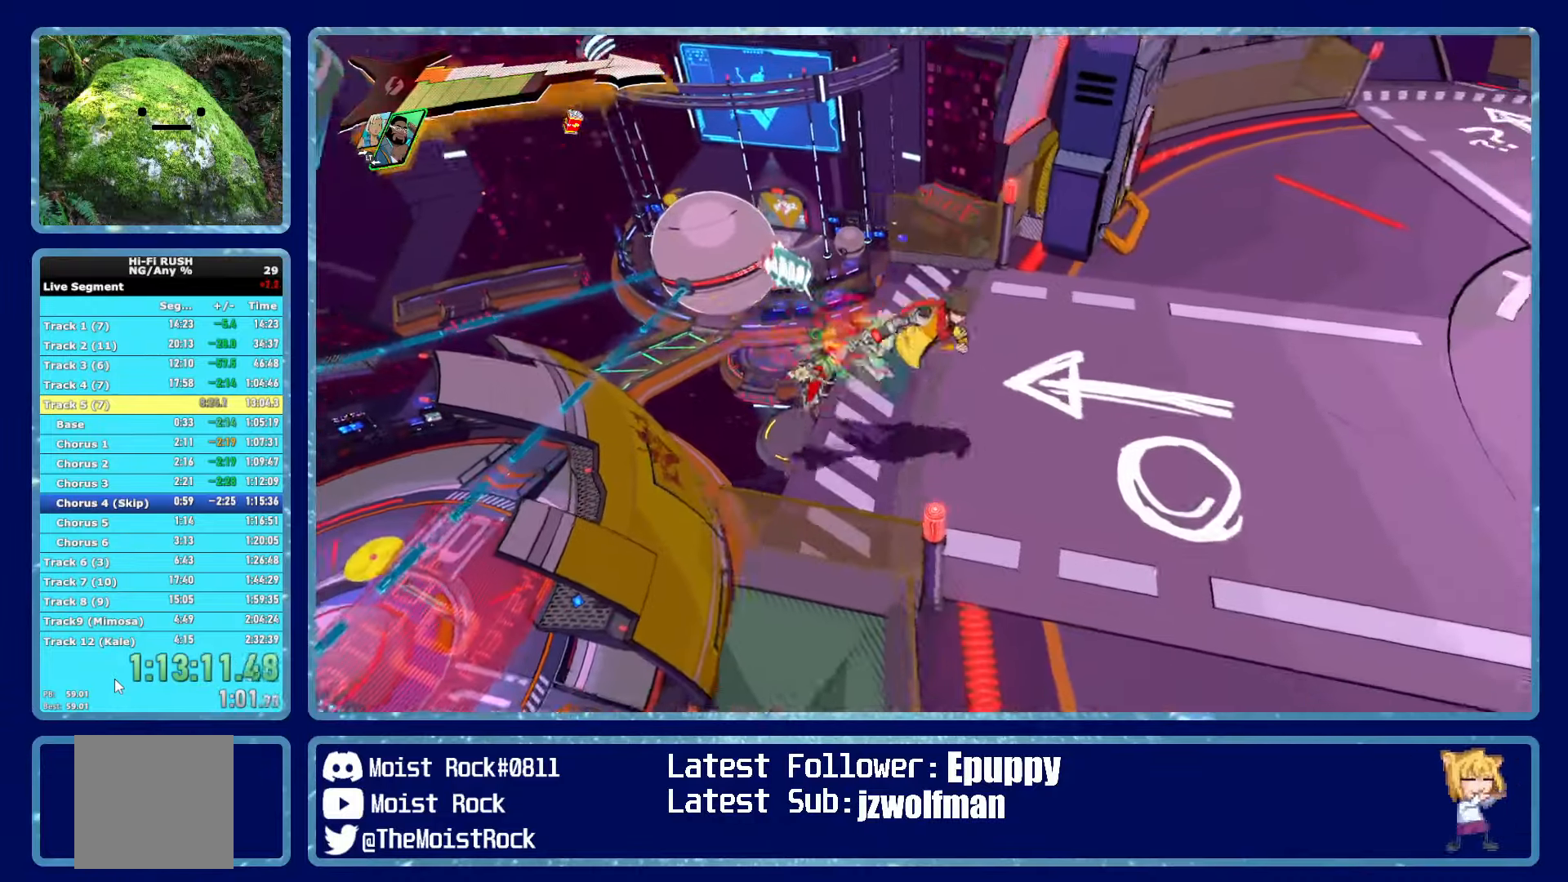
{"buttons": [], "left_stick": "down-left", "right_stick": "center", "events": [[116, "left_stick", "down-left"], [233, "right_stick", "right"], [300, "right_stick", "center"]]}
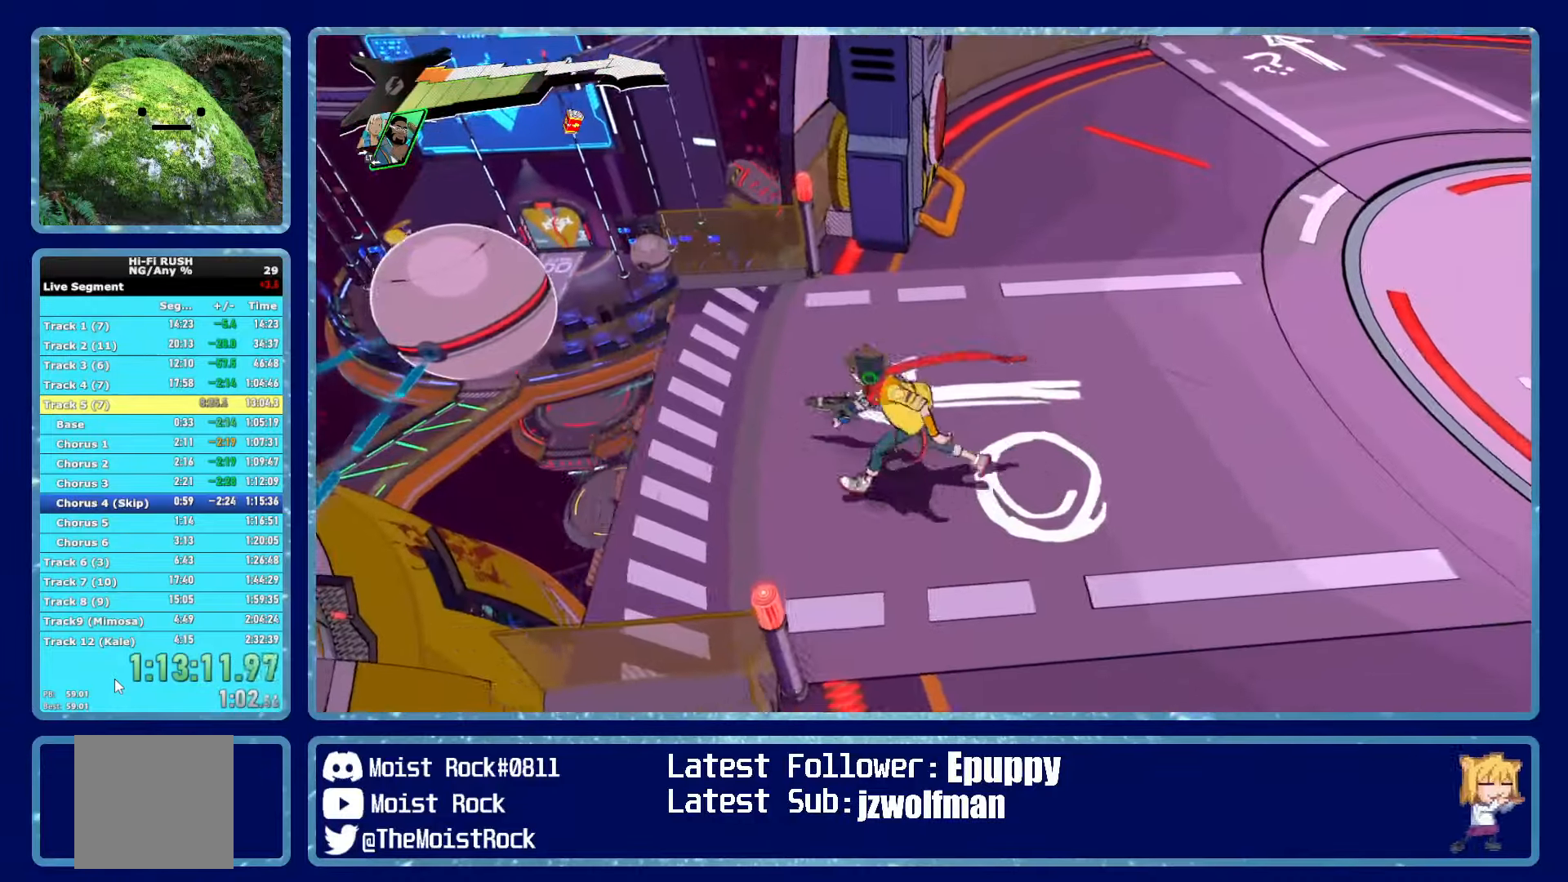
{"buttons": [], "left_stick": "down-right", "right_stick": "center", "events": [[500, "left_stick", "down-right"]]}
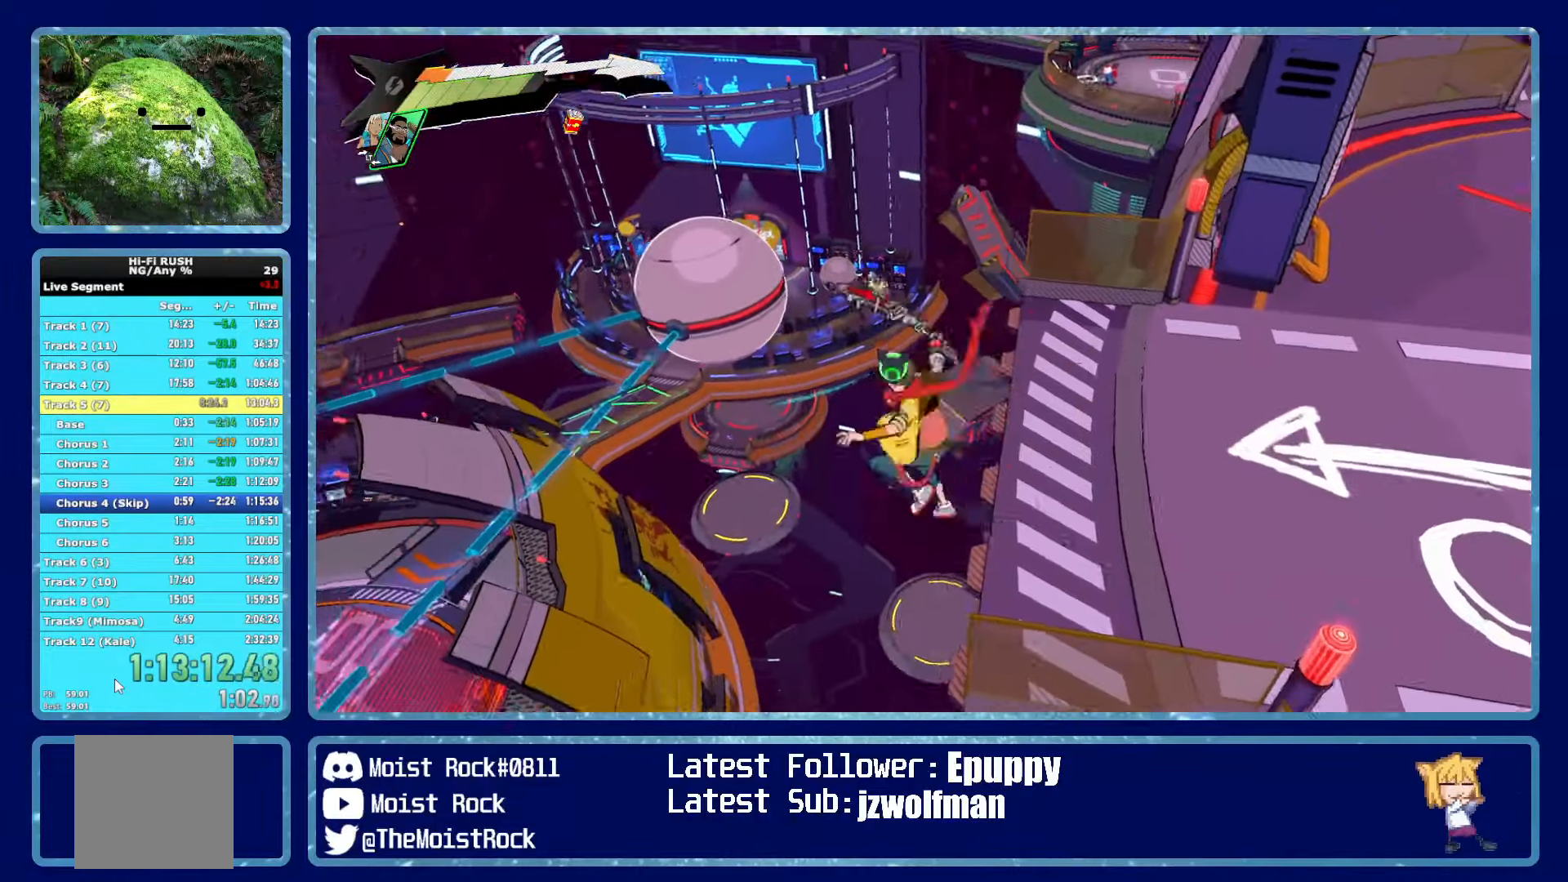
{"buttons": [], "left_stick": "down-right", "right_stick": "center", "events": [[83, "A", "down"], [83, "R1", "down"], [200, "A", "up"], [200, "R1", "up"]]}
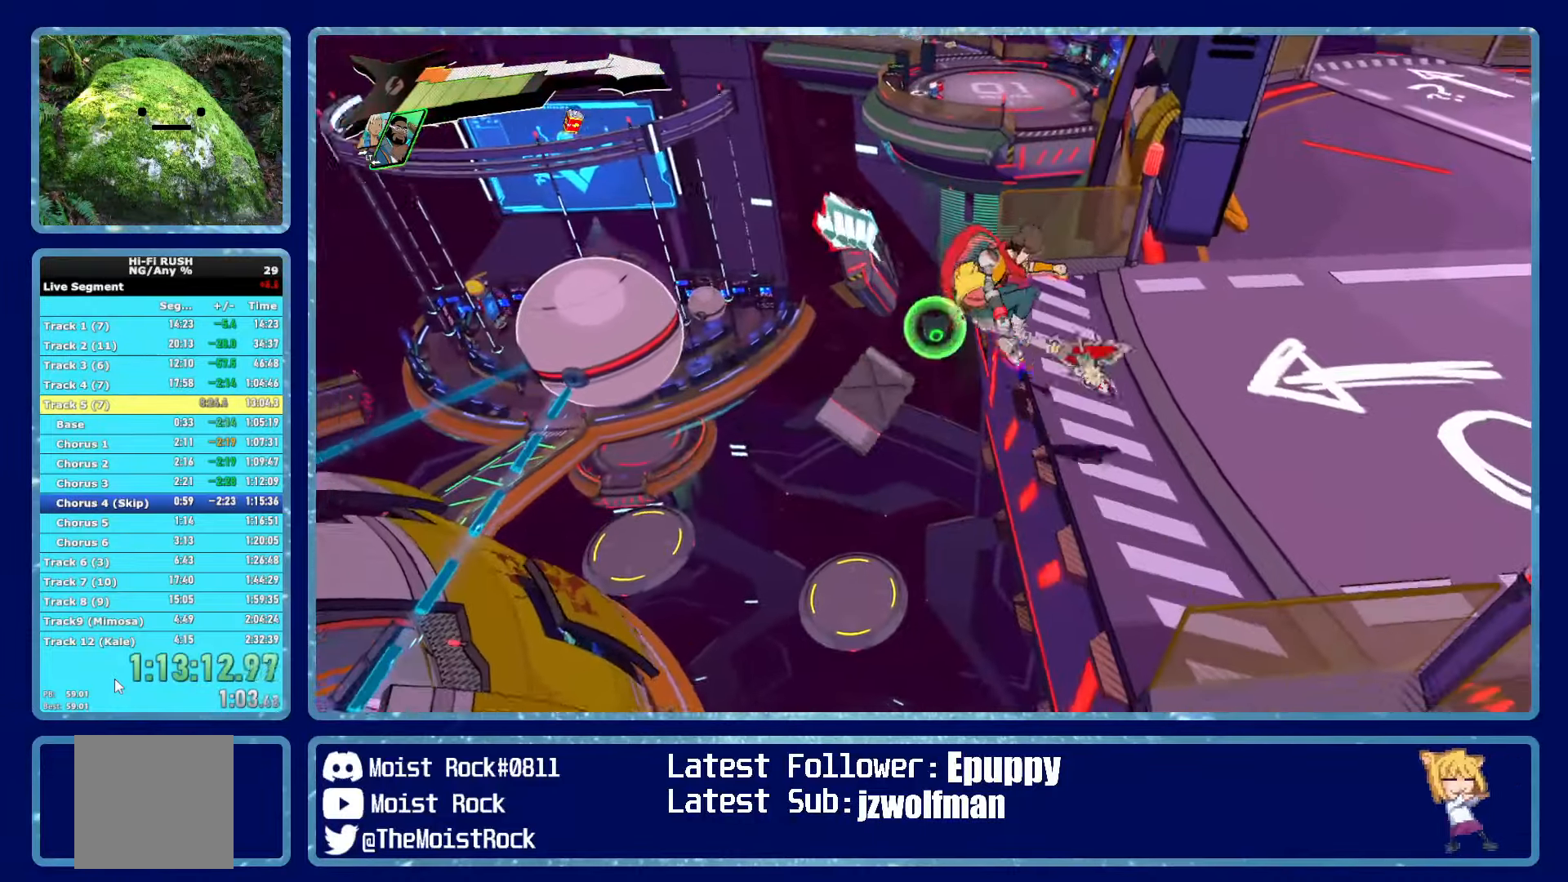
{"buttons": [], "left_stick": "down-right", "right_stick": "center", "events": [[50, "A", "down"], [150, "A", "up"], [300, "right_stick", "left"], [416, "right_stick", "center"]]}
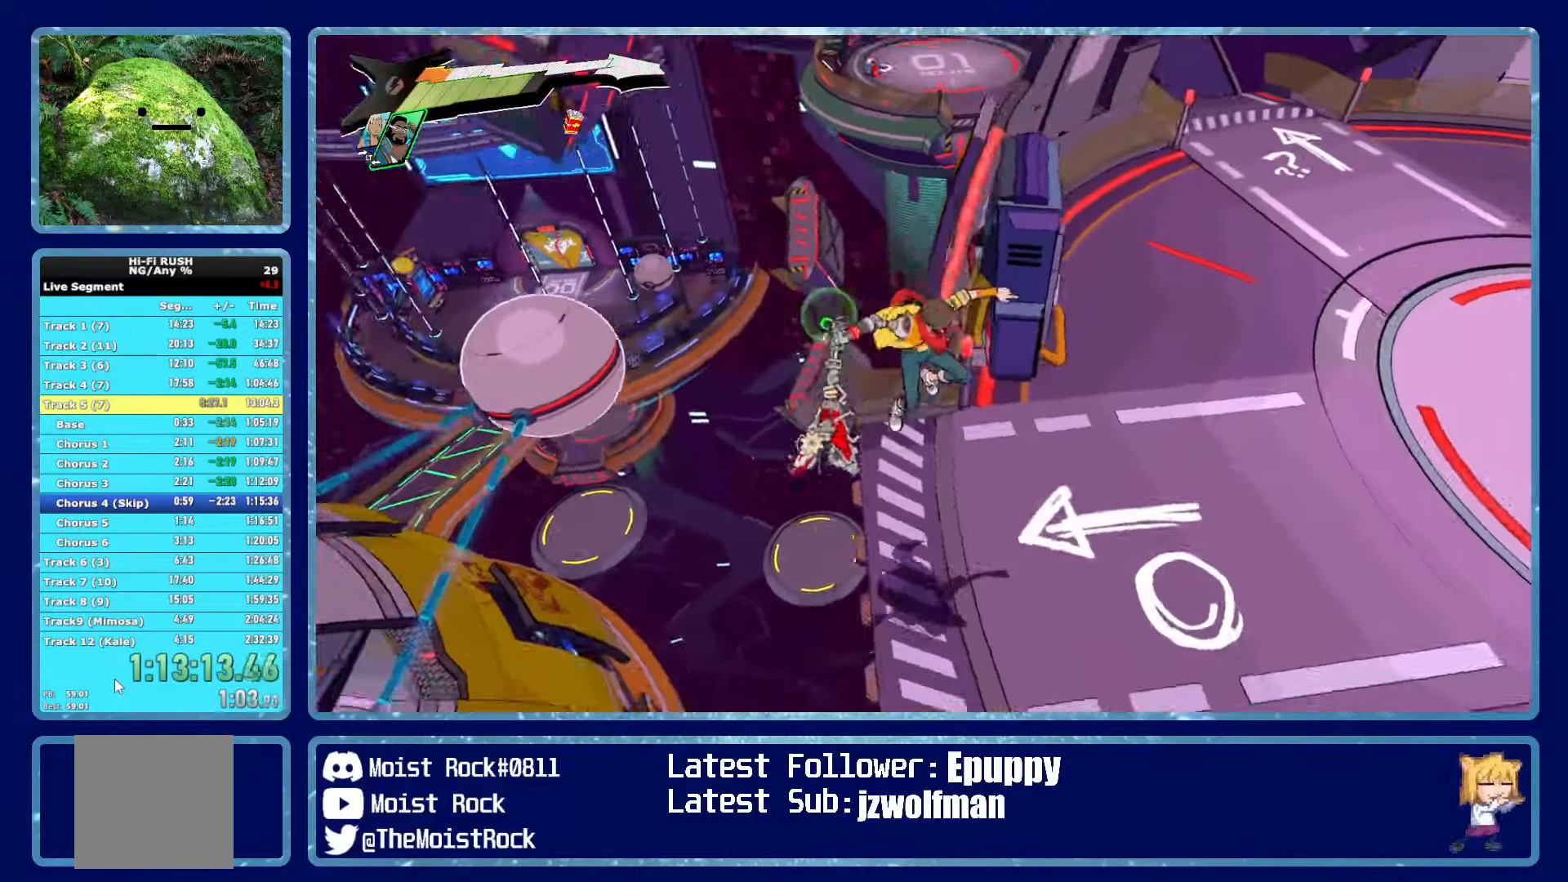
{"buttons": [], "left_stick": "down-left", "right_stick": "center"}
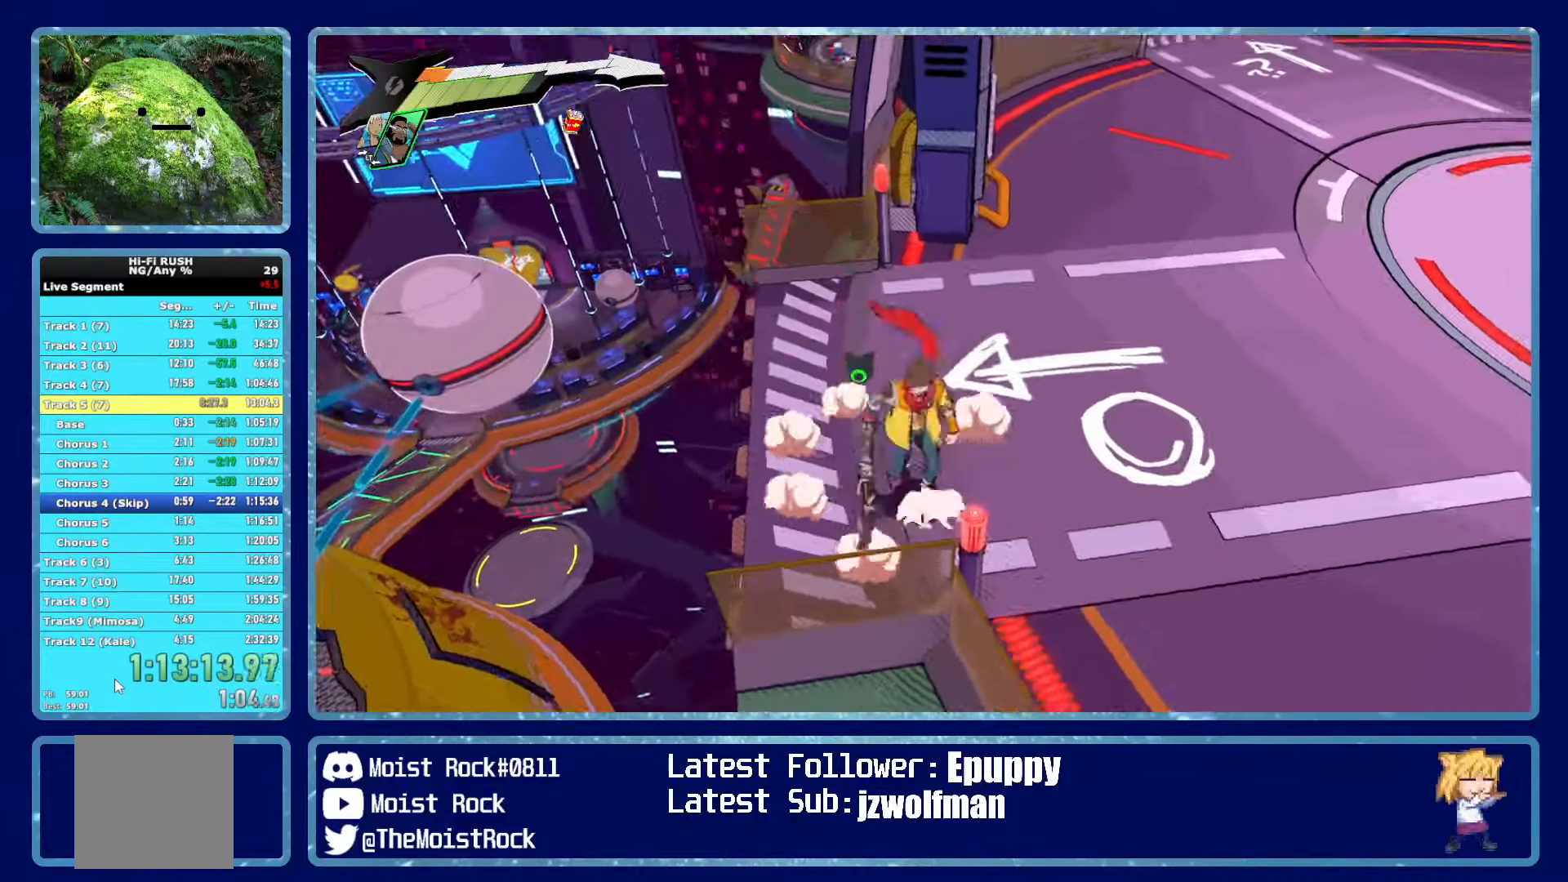
{"buttons": ["A", "R1"], "left_stick": "down-right", "right_stick": "center", "events": [[350, "left_stick", "down-right"], [383, "R1", "down"], [400, "A", "down"]]}
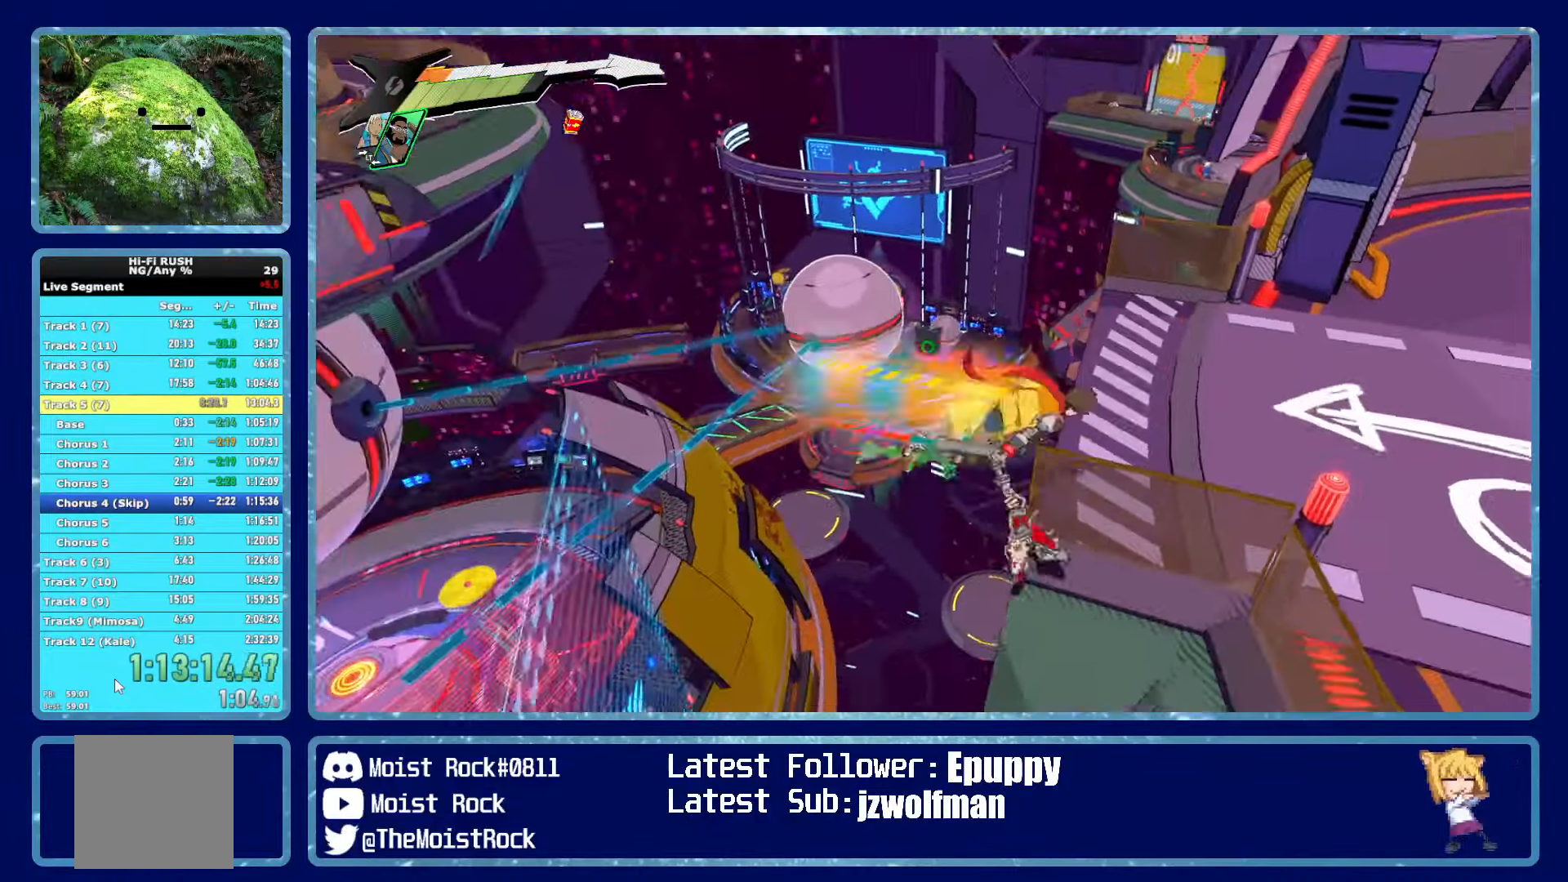
{"buttons": [], "left_stick": "down-left", "right_stick": "center", "events": [[33, "A", "up"], [33, "R1", "up"], [283, "left_stick", "center"], [333, "left_stick", "down-left"], [333, "right_stick", "right"], [450, "right_stick", "center"]]}